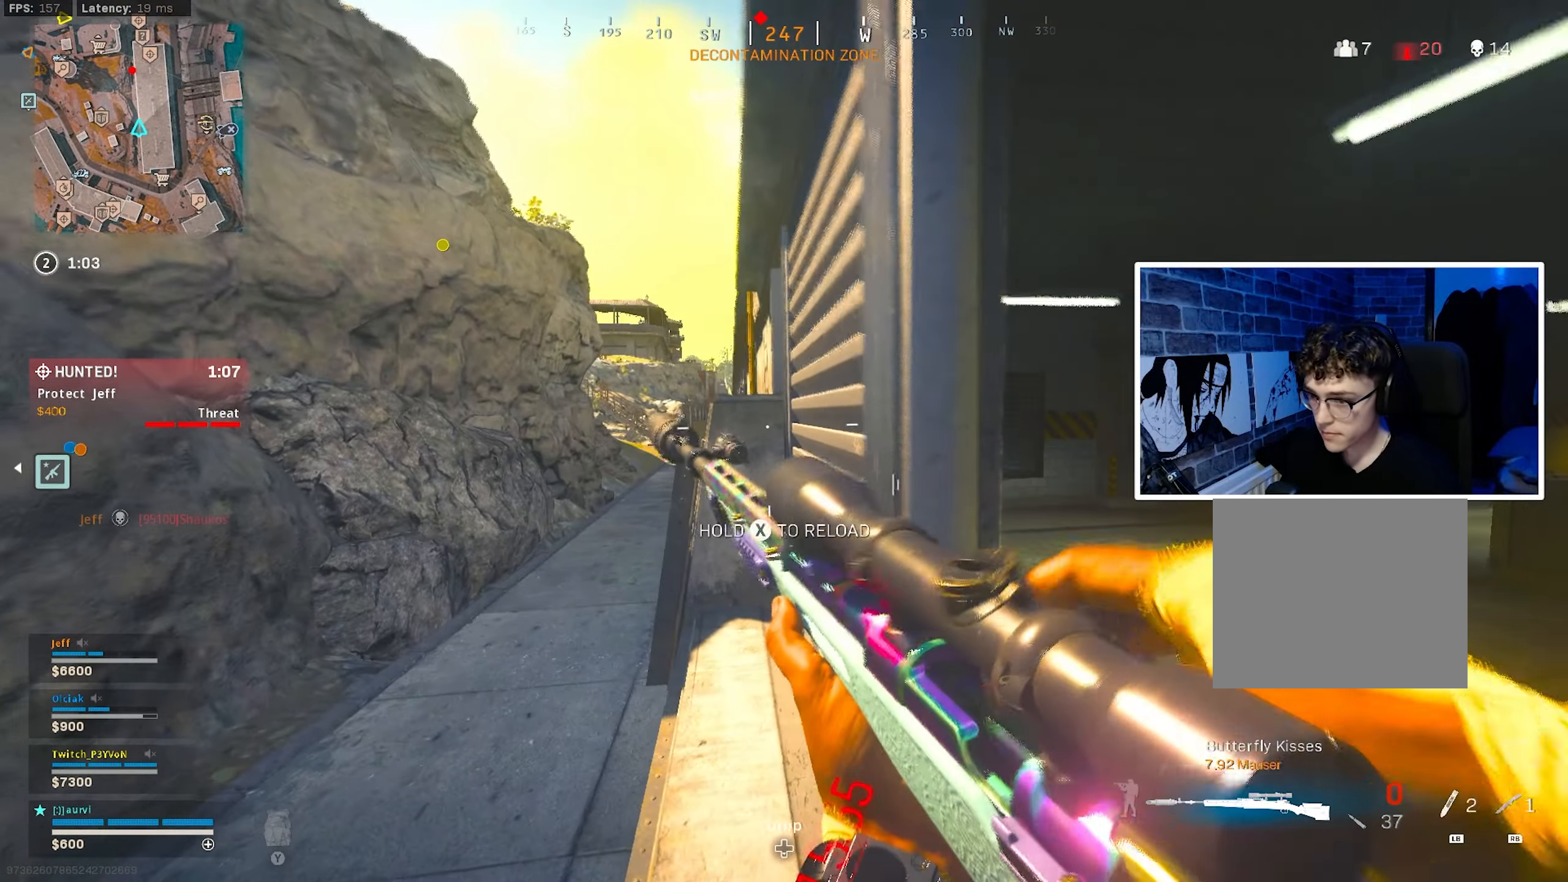
Gameplay with a controller (PlayStation layout); each line is a JSON object with the inputs held at the frame after it. "events" lists button and stick changes between this image and that frame as [ms after this image, input, new state], when the widget could be followed in between.
{"buttons": [], "left_stick": "right", "right_stick": "center", "events": [[16, "left_stick", "right"], [133, "left_stick", "center"], [250, "left_stick", "down-left"], [350, "left_stick", "center"], [450, "left_stick", "right"]]}
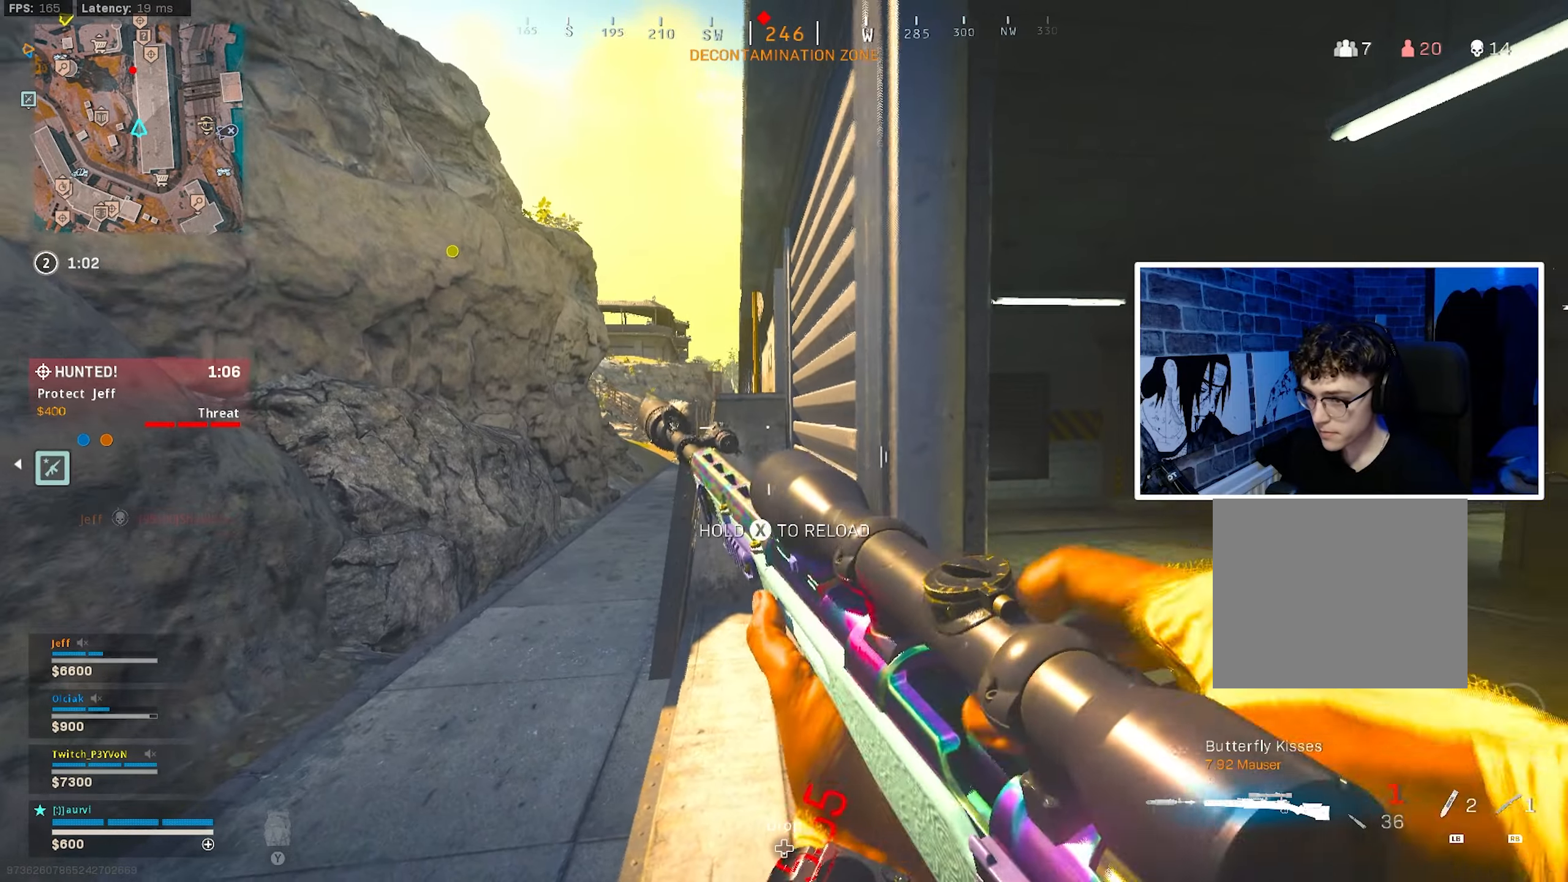
{"buttons": [], "left_stick": "left", "right_stick": "center", "events": [[33, "left_stick", "center"], [83, "left_stick", "down-left"], [167, "TRIANGLE", "down"], [183, "left_stick", "center"], [233, "TRIANGLE", "up"], [300, "TRIANGLE", "down"], [367, "left_stick", "up"], [400, "TRIANGLE", "up"], [450, "left_stick", "center"], [500, "left_stick", "left"]]}
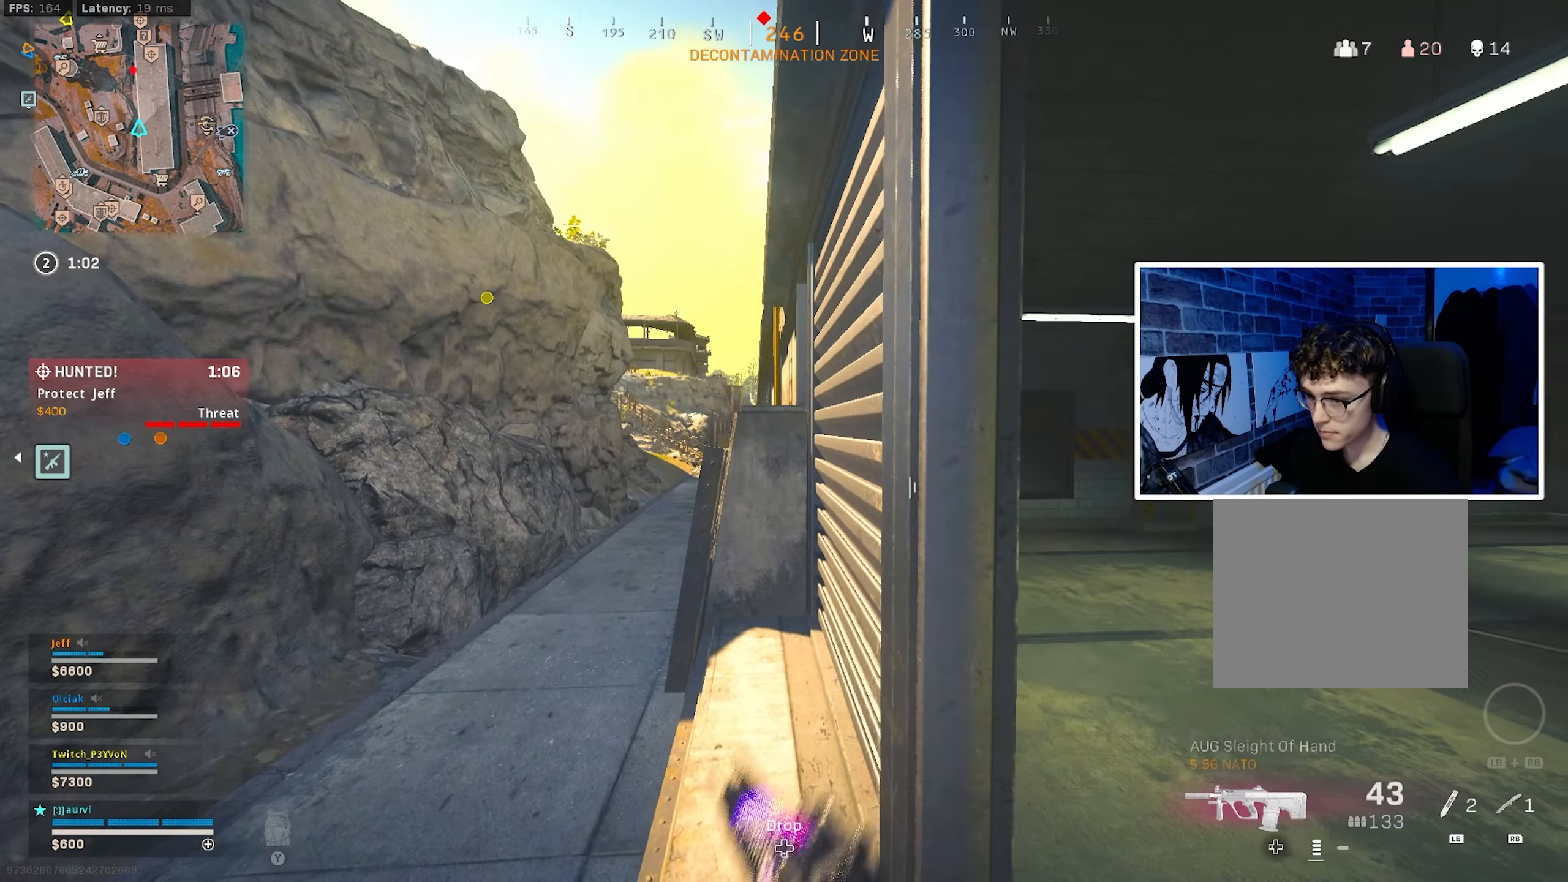
{"buttons": [], "left_stick": "left", "right_stick": "center", "events": [[83, "left_stick", "center"], [167, "right_stick", "left"], [233, "right_stick", "center"], [300, "left_stick", "right"], [417, "left_stick", "center"], [500, "left_stick", "left"]]}
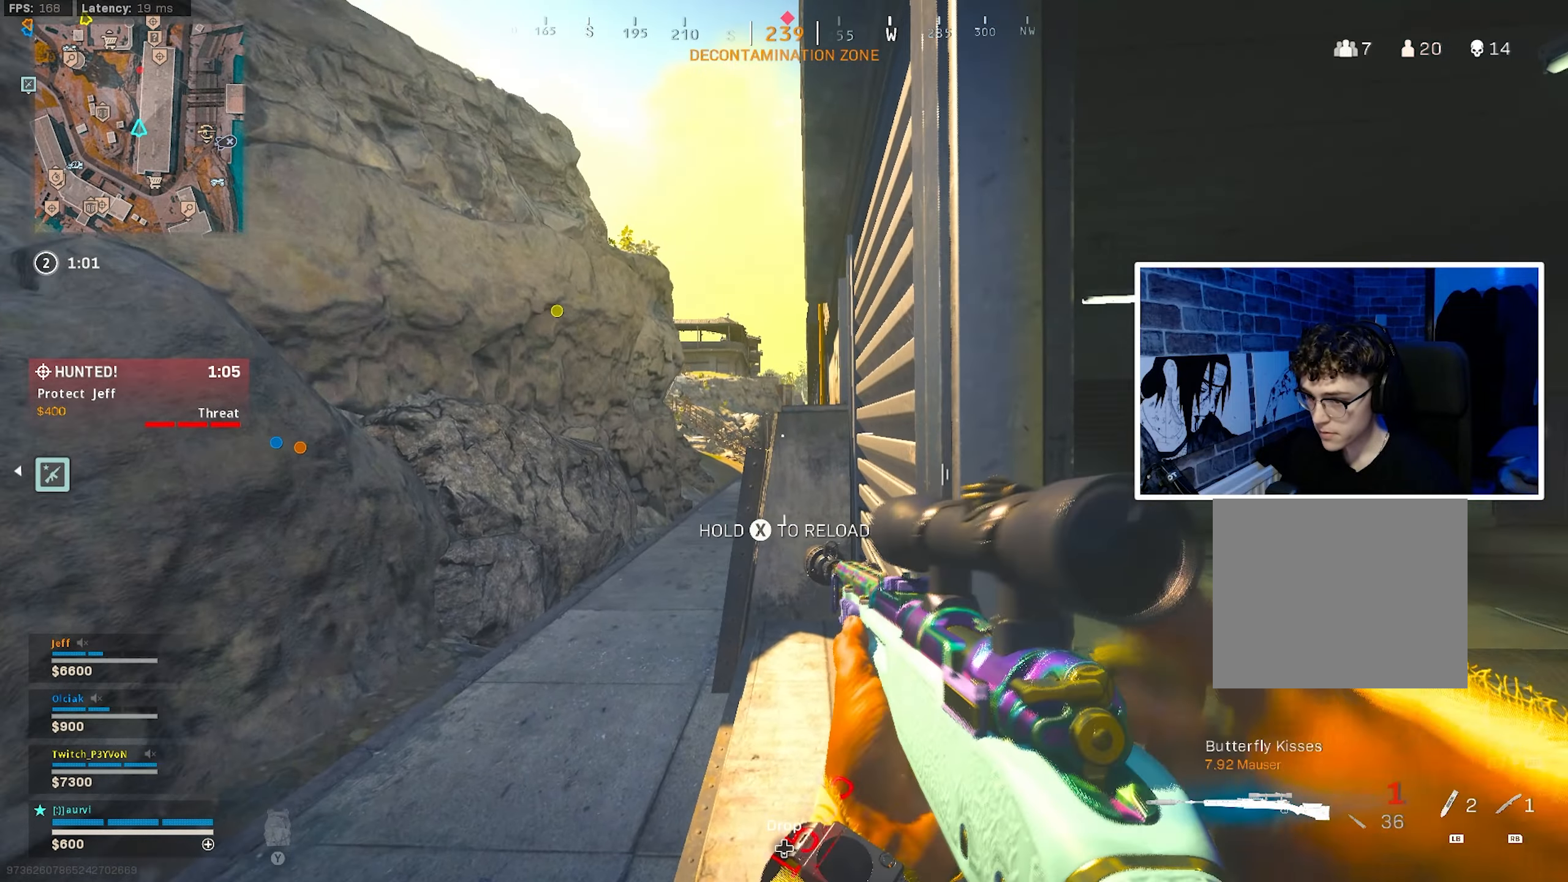
{"buttons": ["L2"], "left_stick": "left", "right_stick": "center", "events": [[150, "left_stick", "center"], [233, "L2", "down"], [233, "left_stick", "left"]]}
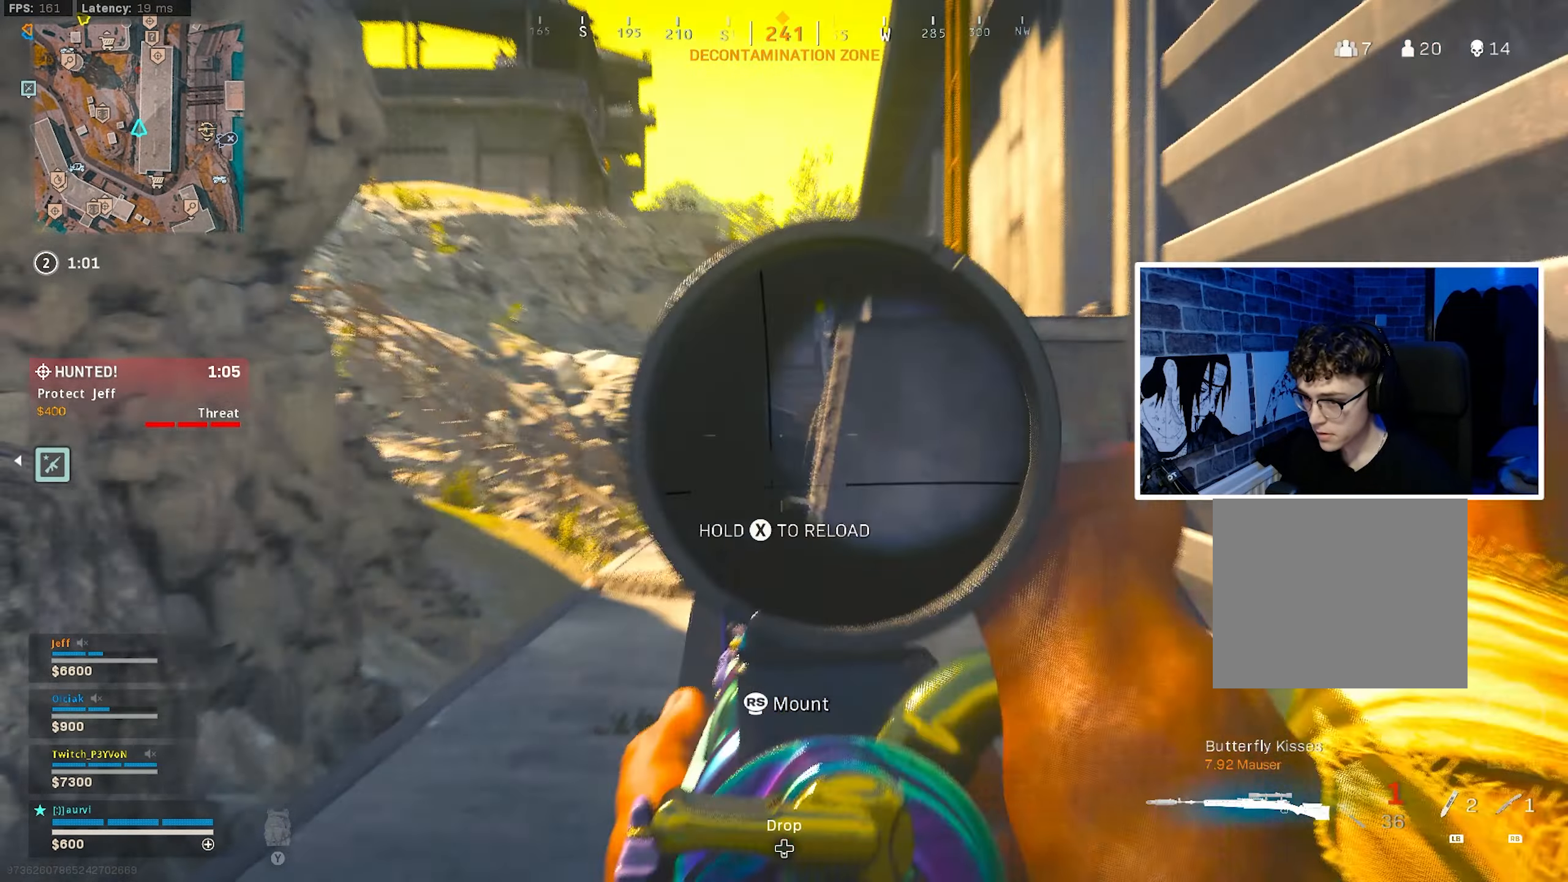
{"buttons": ["L2"], "left_stick": "left", "right_stick": "right", "events": [[33, "left_stick", "center"], [33, "right_stick", "left"], [167, "right_stick", "center"], [400, "right_stick", "down-left"], [433, "left_stick", "left"], [500, "right_stick", "right"]]}
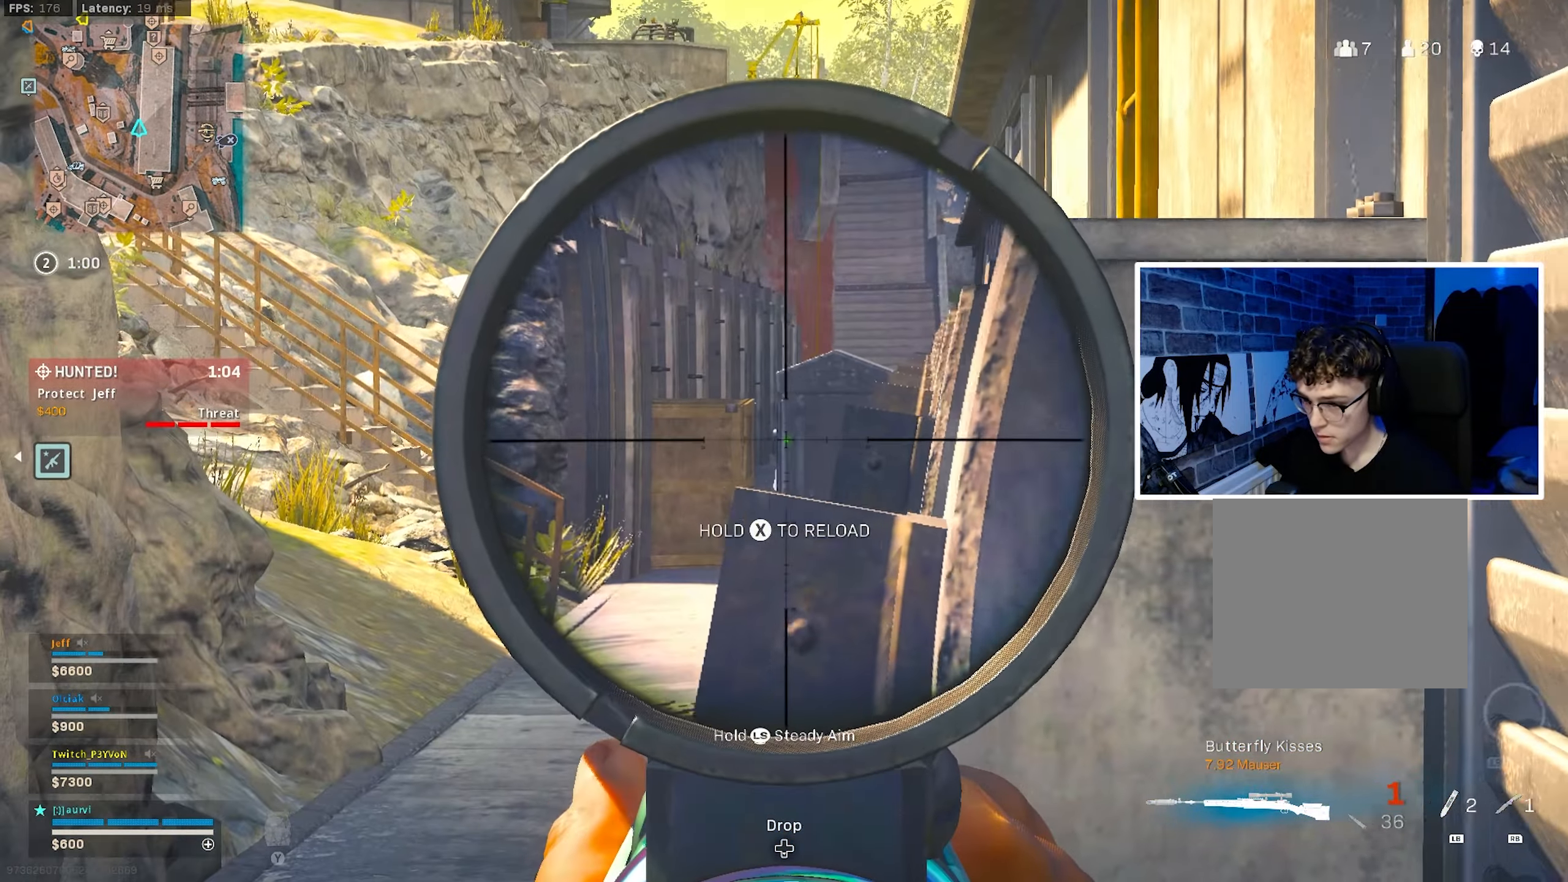
{"buttons": ["L2"], "left_stick": "left", "right_stick": "center", "events": [[100, "right_stick", "center"], [200, "right_stick", "right"], [467, "right_stick", "center"]]}
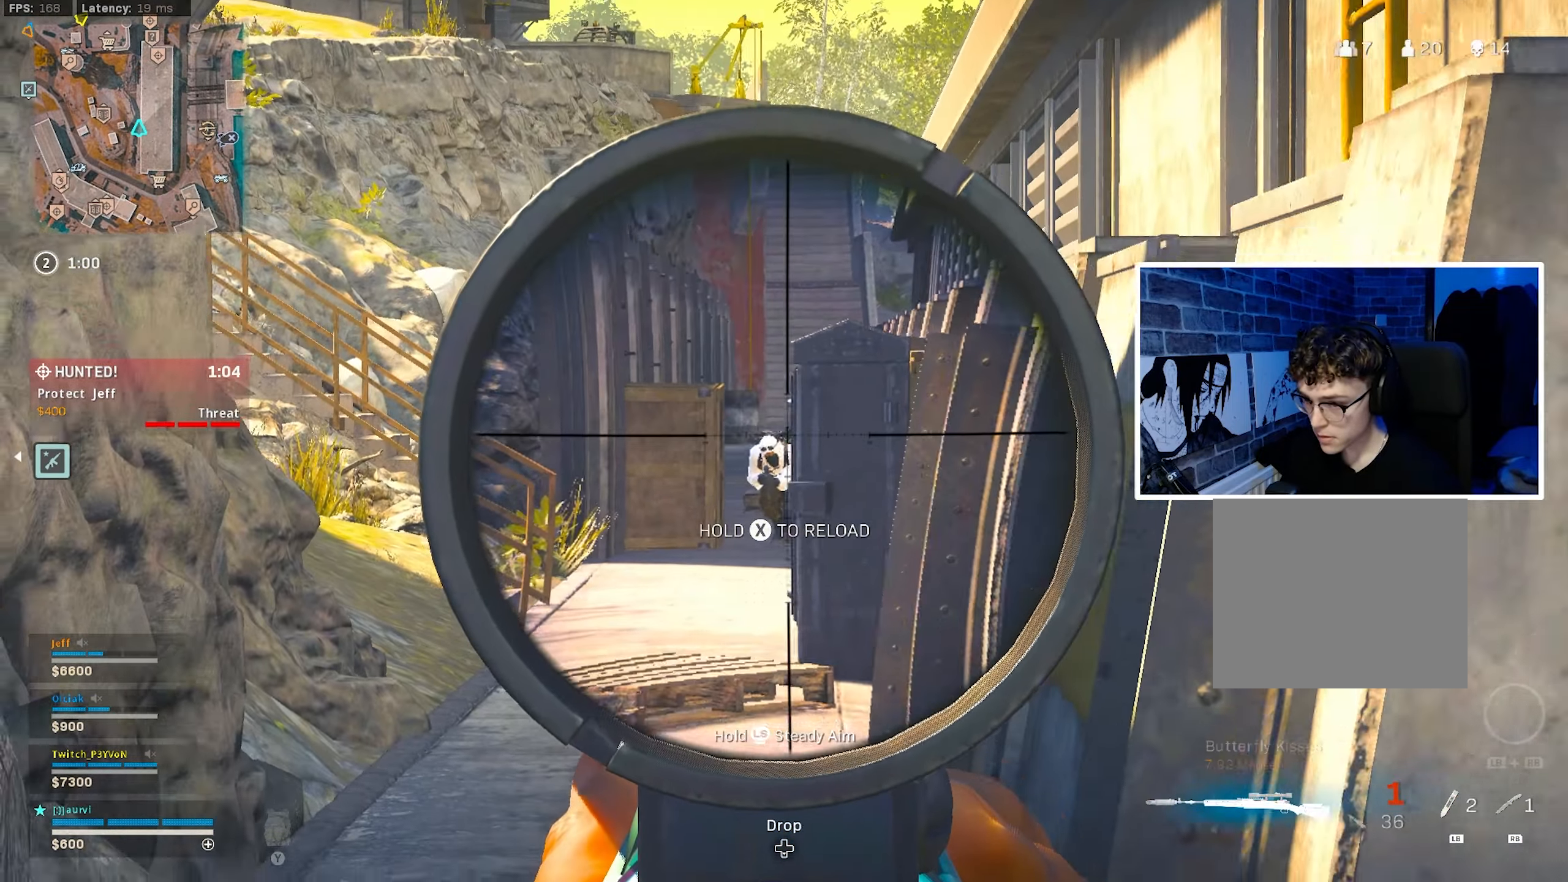
{"buttons": [], "left_stick": "right", "right_stick": "center", "events": [[67, "left_stick", "center"], [367, "R2", "down"], [367, "left_stick", "right"], [367, "right_stick", "down-left"], [417, "right_stick", "center"], [467, "L2", "up"], [483, "R2", "up"]]}
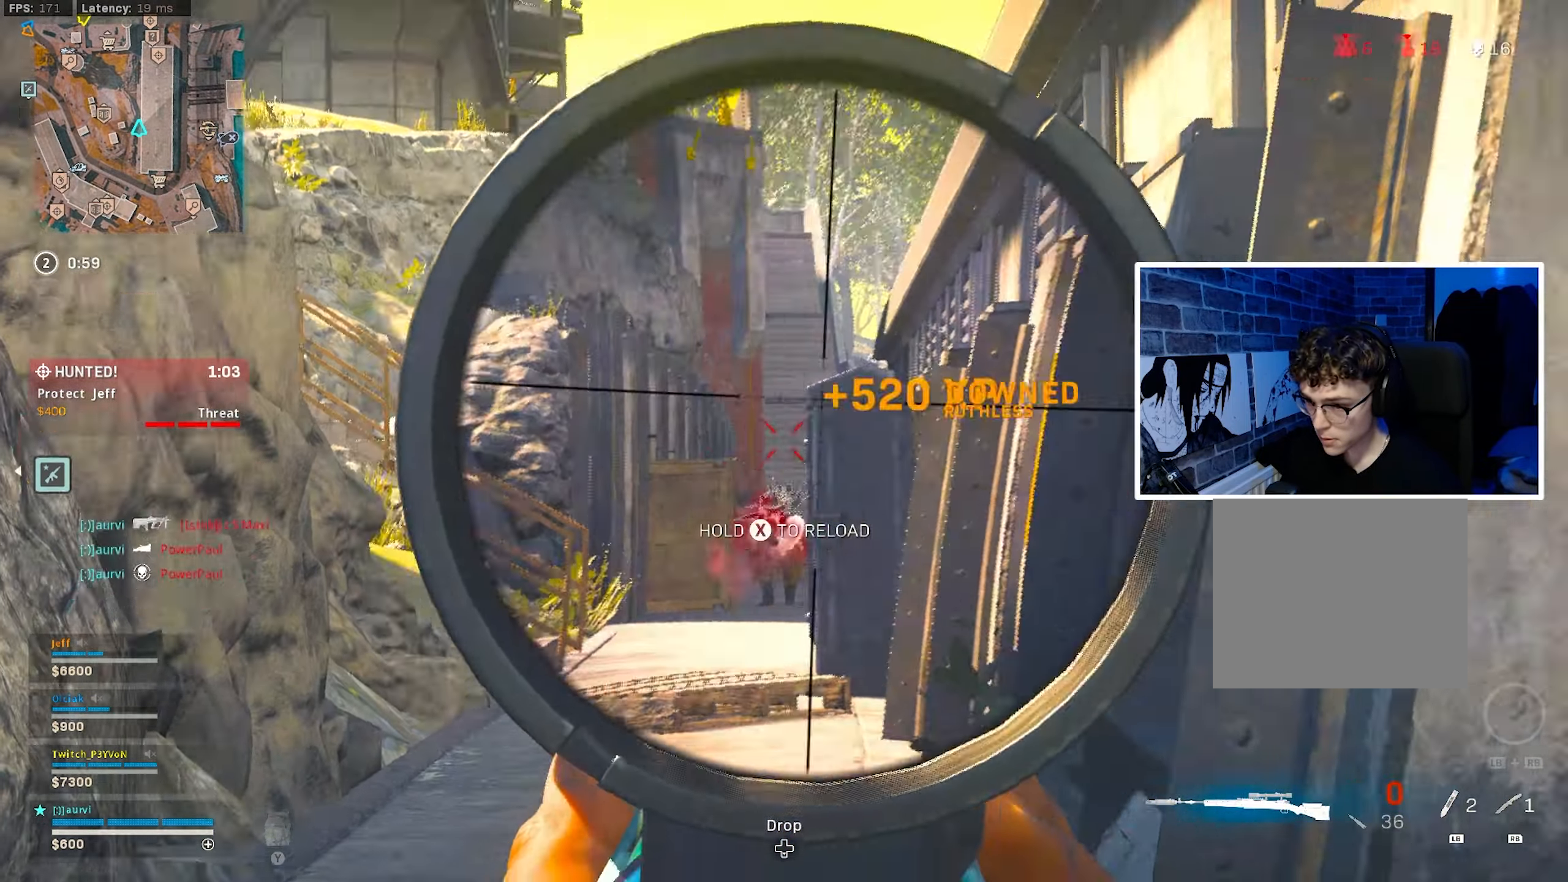
{"buttons": ["L3"], "left_stick": "up", "right_stick": "left", "events": [[17, "right_stick", "down-right"], [33, "left_stick", "up-right"], [133, "right_stick", "center"], [267, "left_stick", "up"], [300, "L3", "down"], [450, "right_stick", "left"]]}
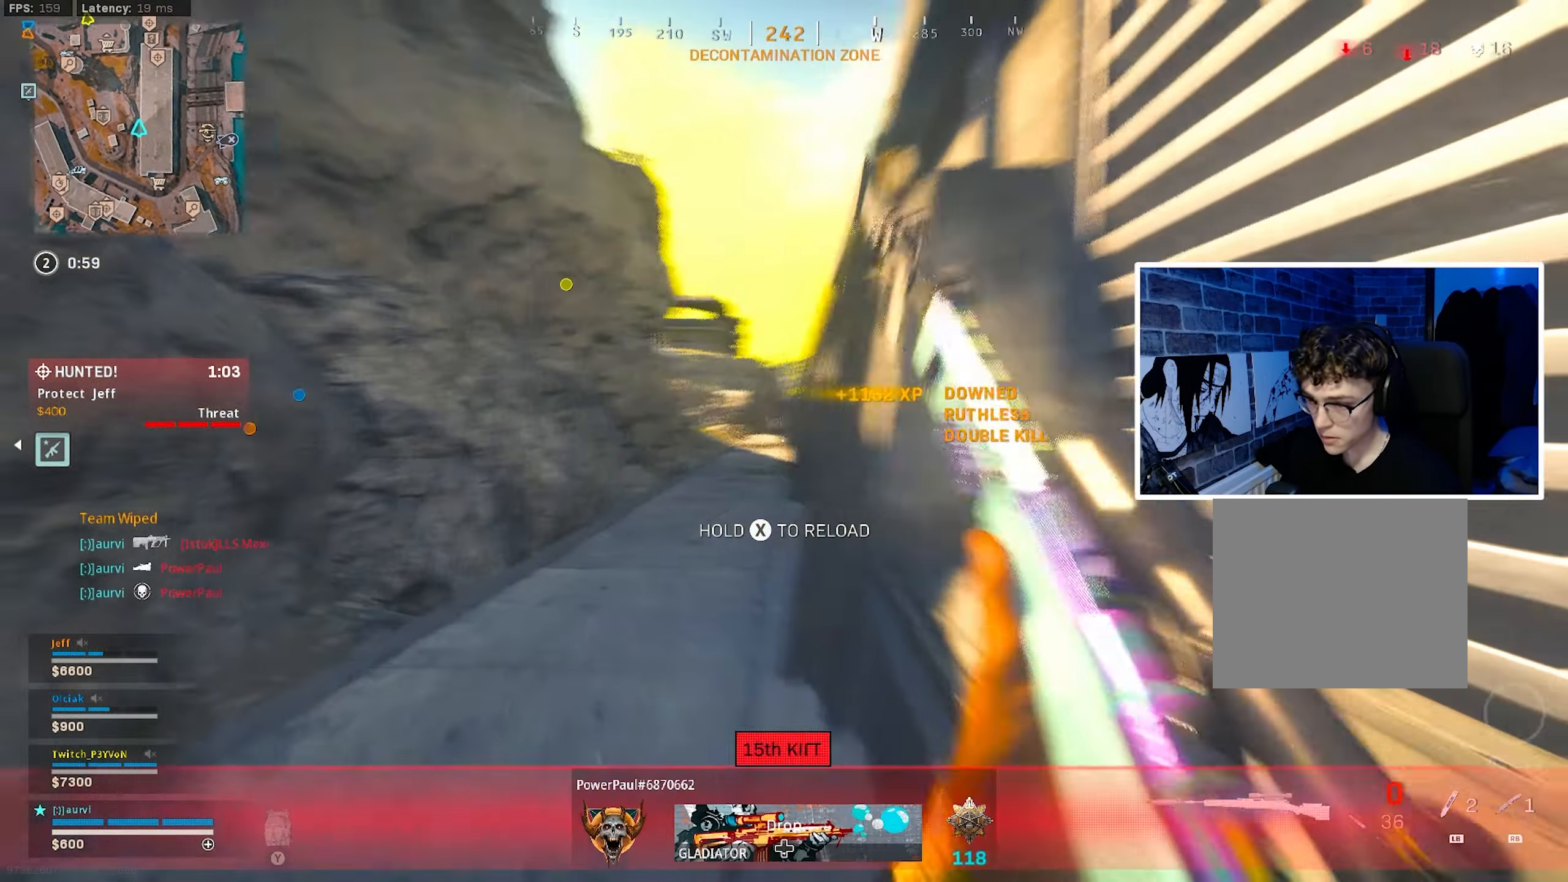
{"buttons": ["CROSS"], "left_stick": "up", "right_stick": "right", "events": [[67, "L3", "up"], [67, "right_stick", "center"], [350, "CROSS", "down"], [383, "right_stick", "right"]]}
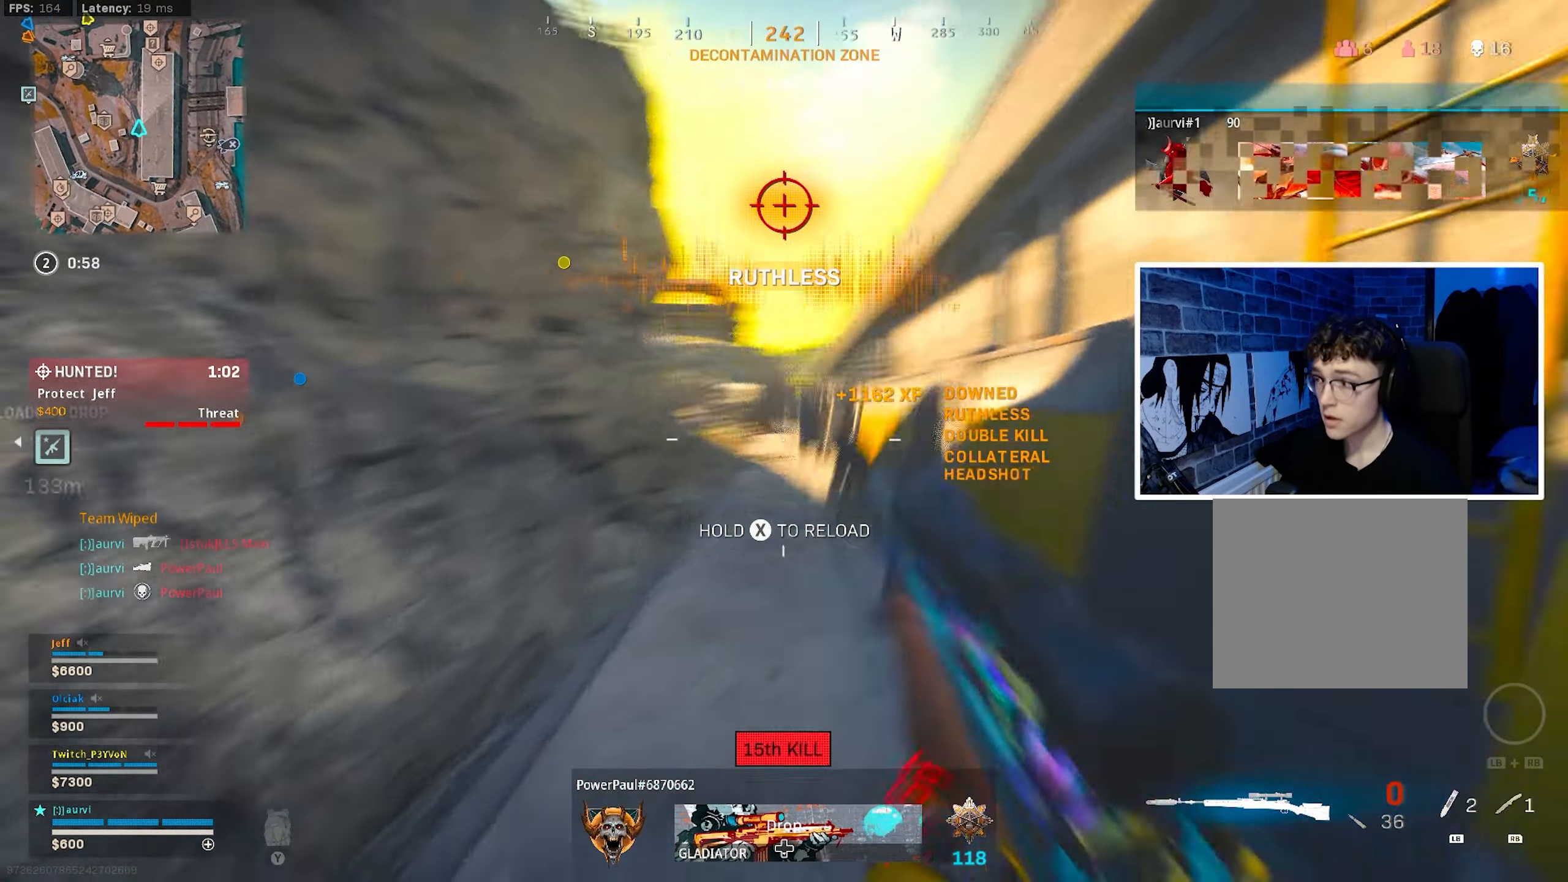
{"buttons": ["CIRCLE"], "left_stick": "up", "right_stick": "center", "events": [[17, "CROSS", "up"], [50, "right_stick", "center"], [83, "SQUARE", "down"], [200, "SQUARE", "up"], [233, "CIRCLE", "down"]]}
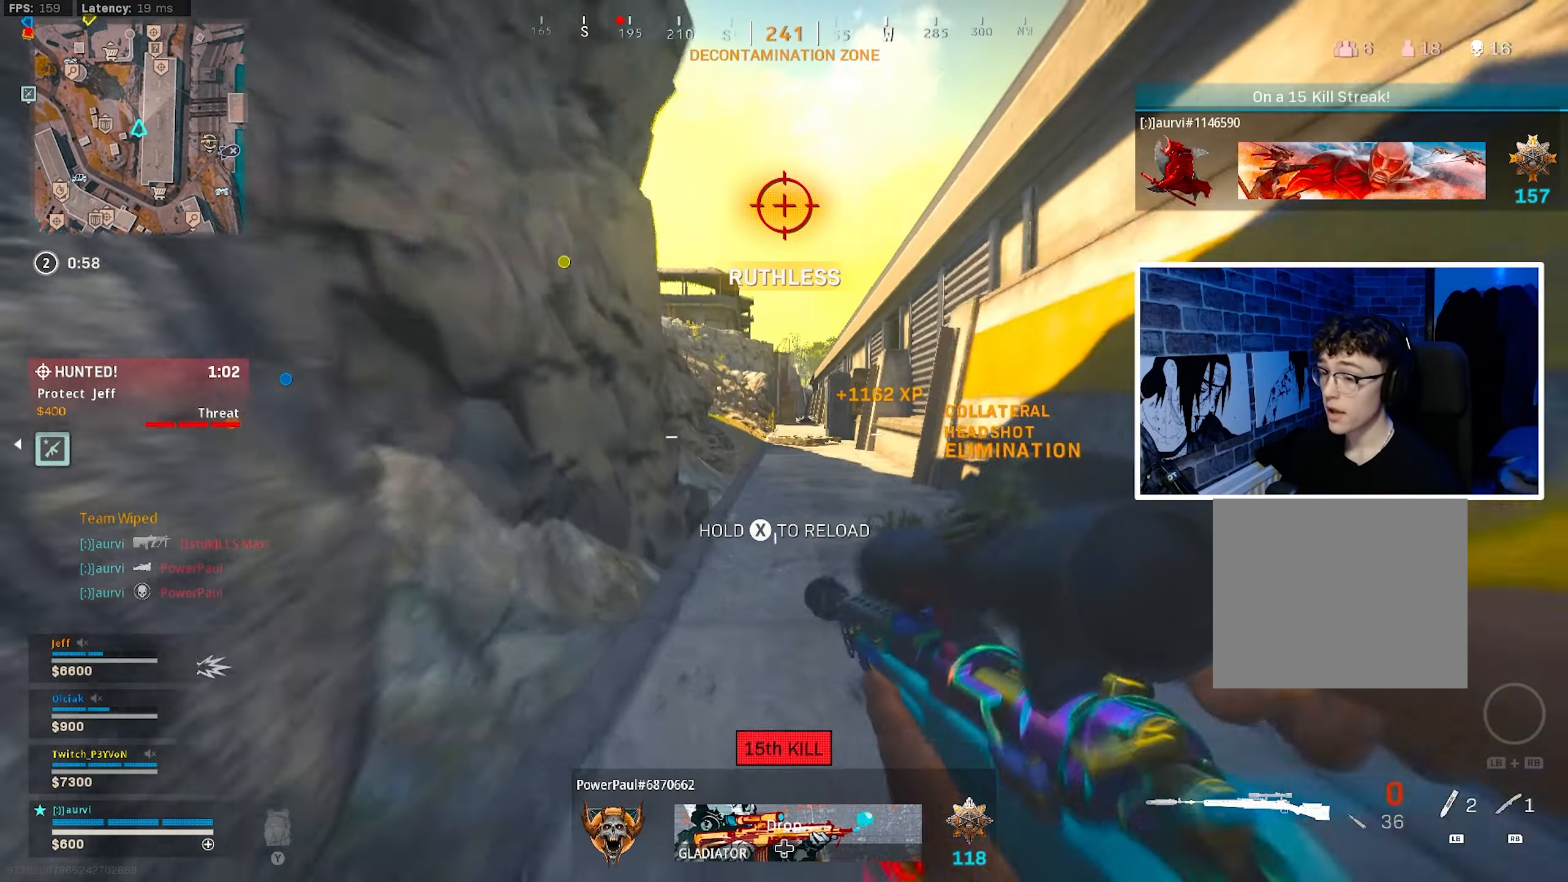
{"buttons": [], "left_stick": "up", "right_stick": "center", "events": [[150, "CIRCLE", "up"], [217, "CIRCLE", "down"], [284, "CROSS", "down"], [350, "CIRCLE", "up"], [484, "CROSS", "up"]]}
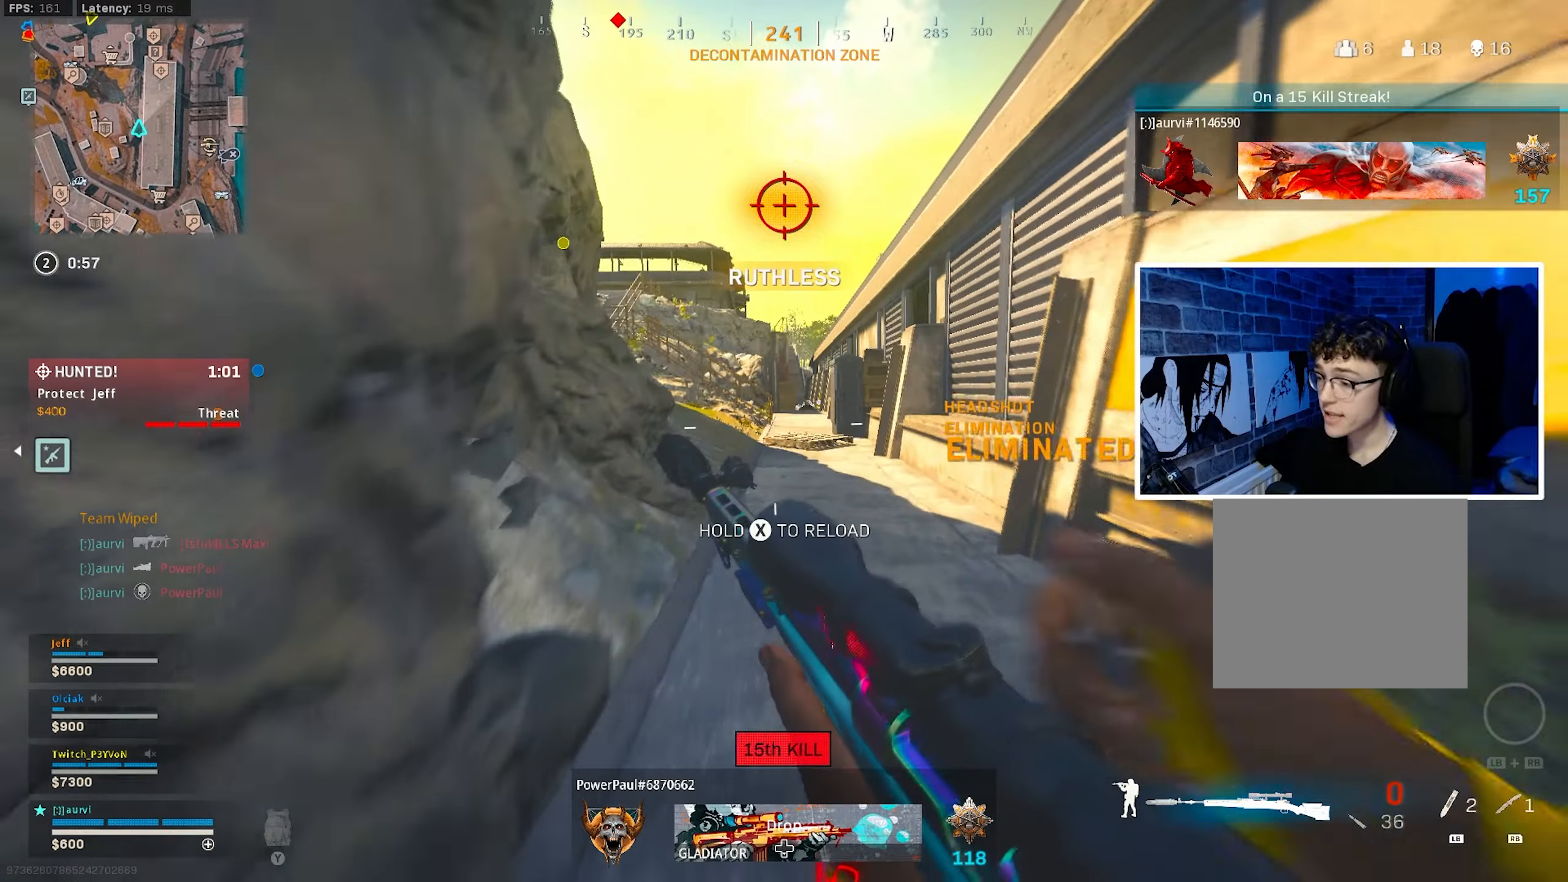
{"buttons": [], "left_stick": "up", "right_stick": "center", "events": []}
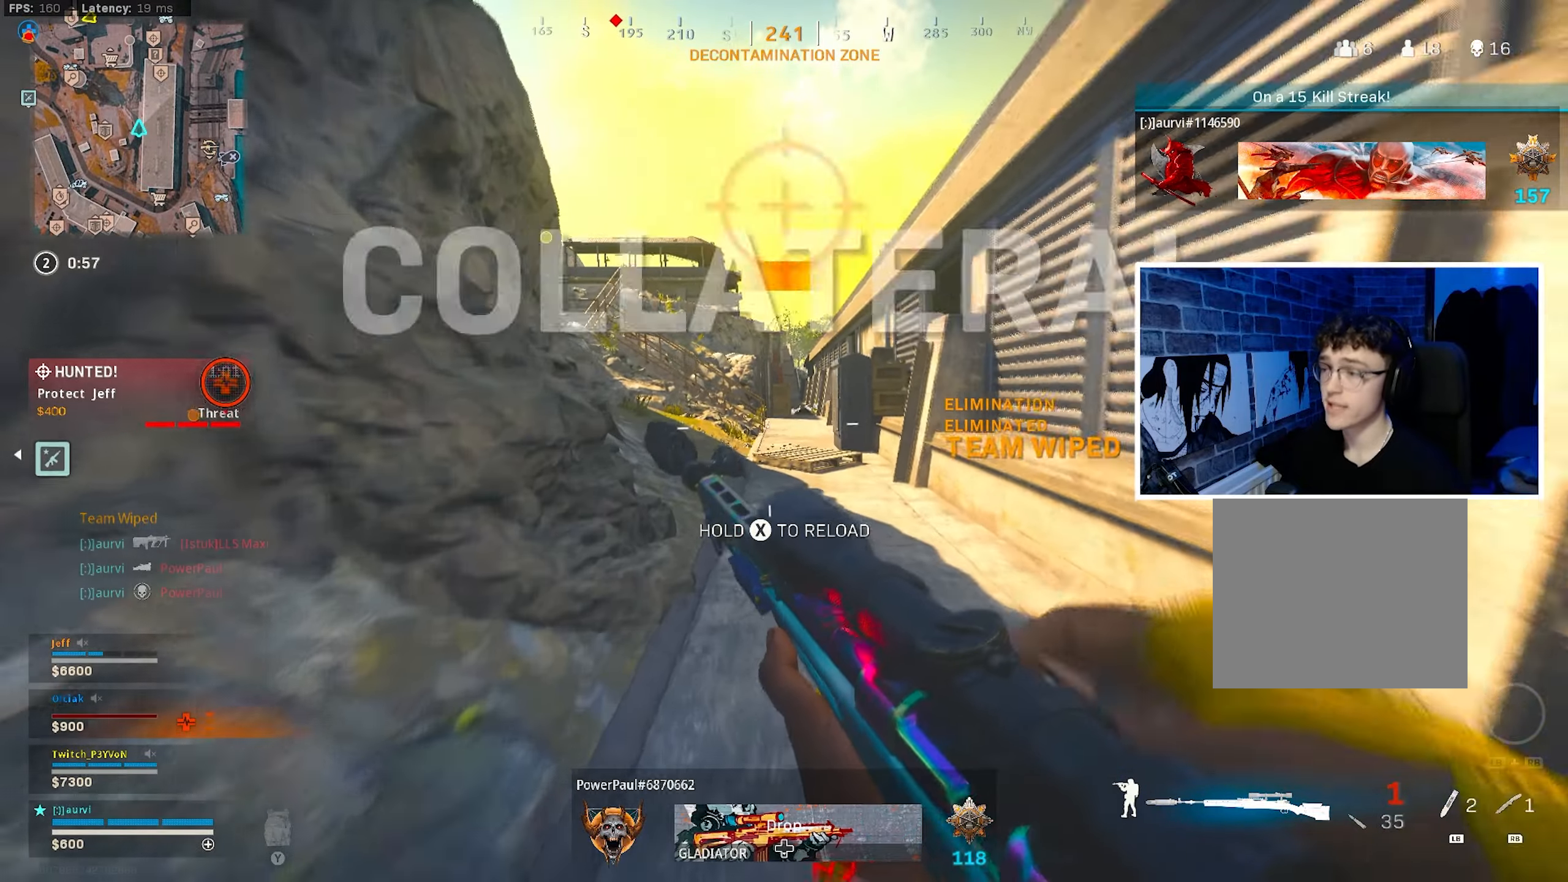
{"buttons": [], "left_stick": "up", "right_stick": "center", "events": []}
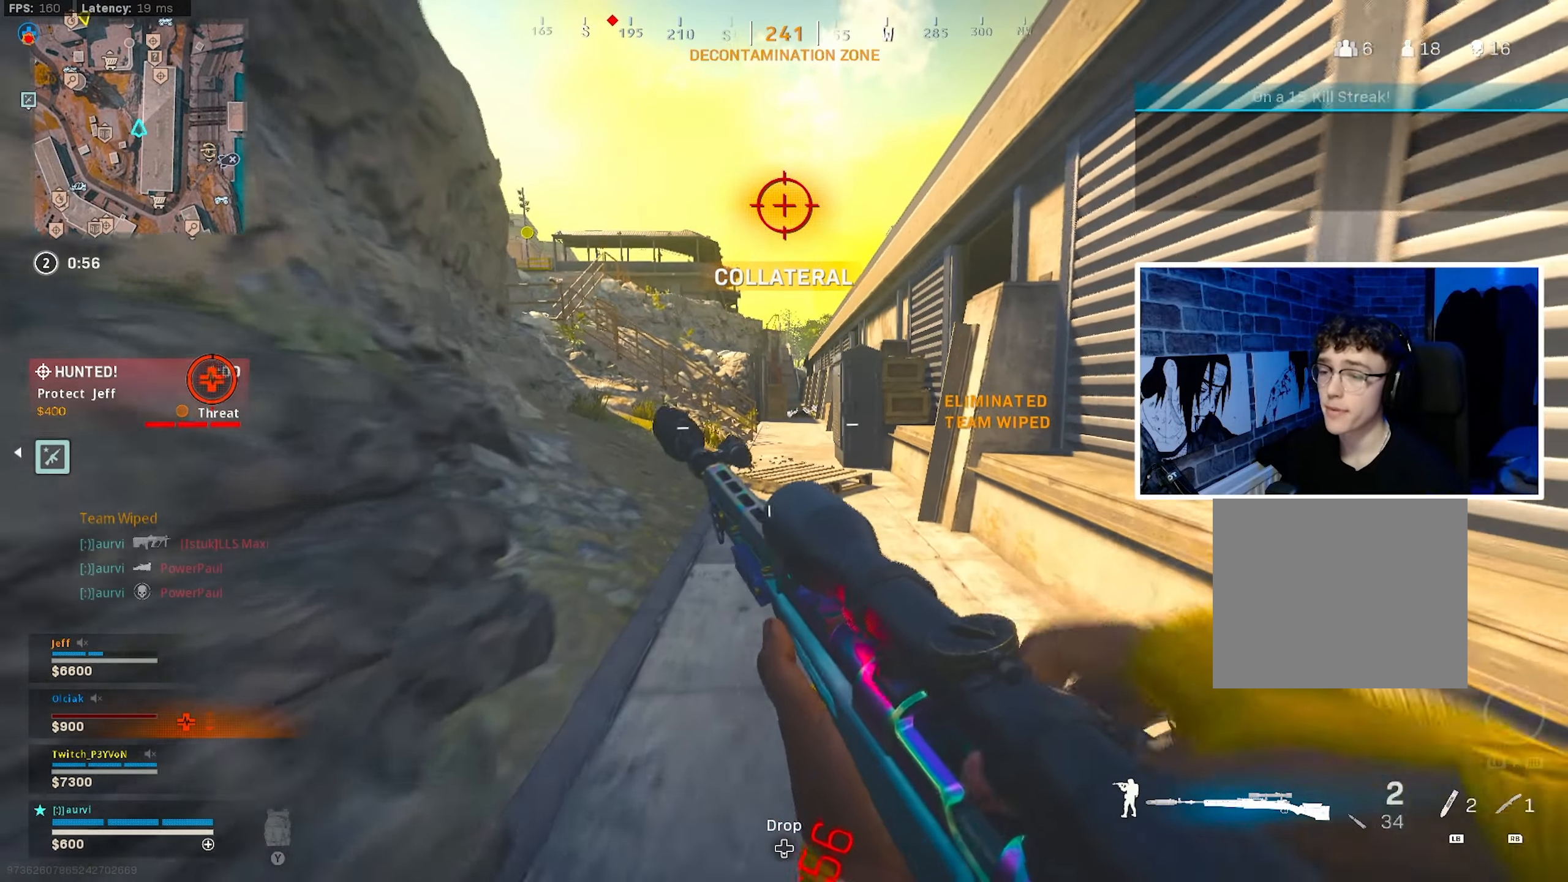
{"buttons": [], "left_stick": "up", "right_stick": "center", "events": []}
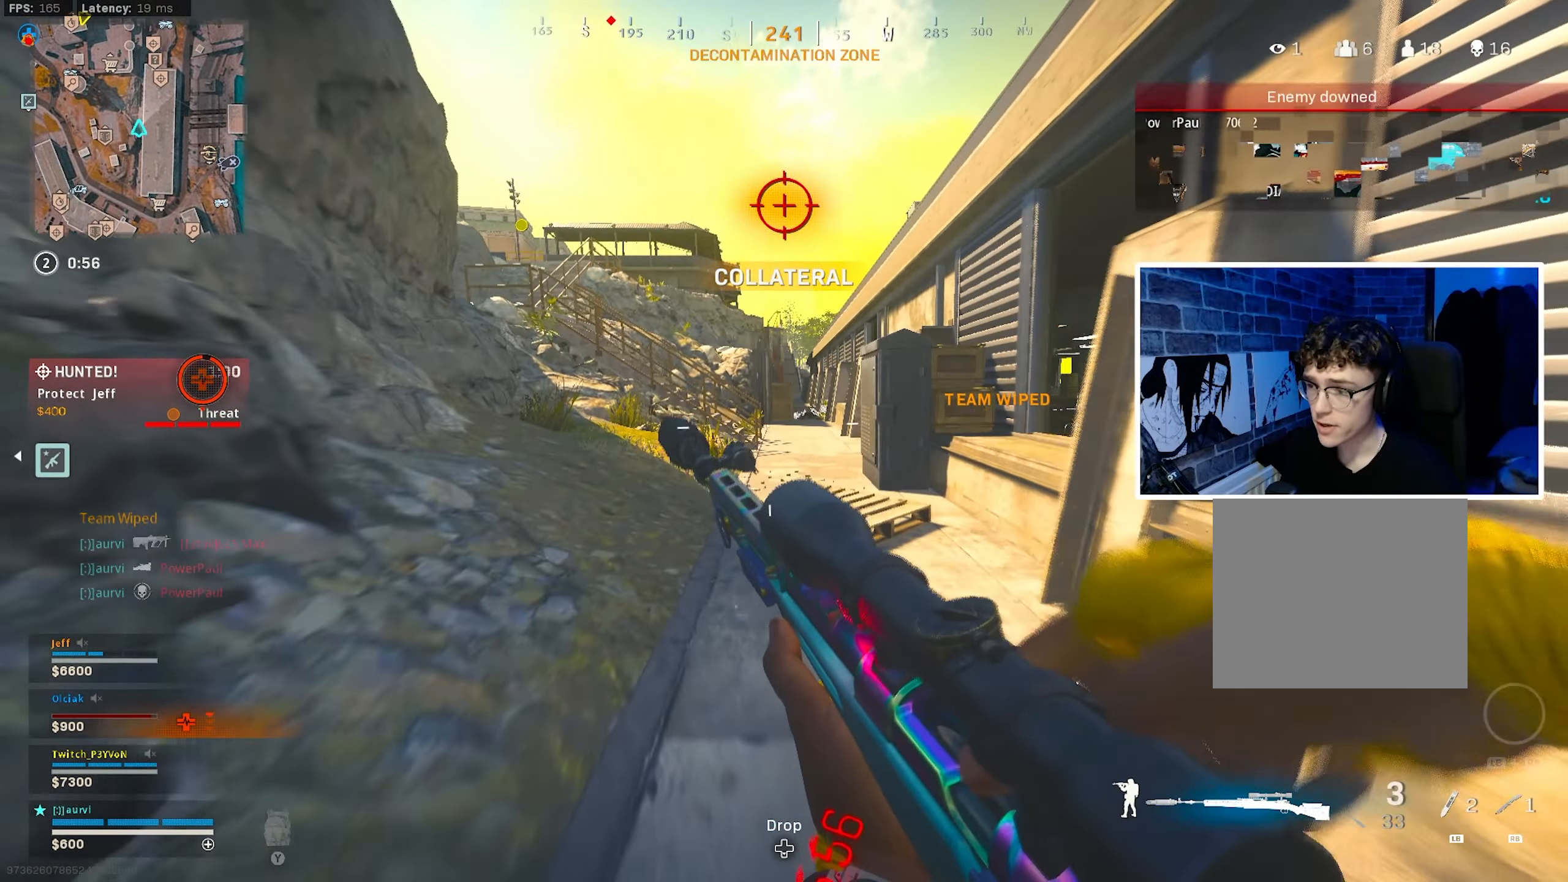
{"buttons": [], "left_stick": "up", "right_stick": "center", "events": []}
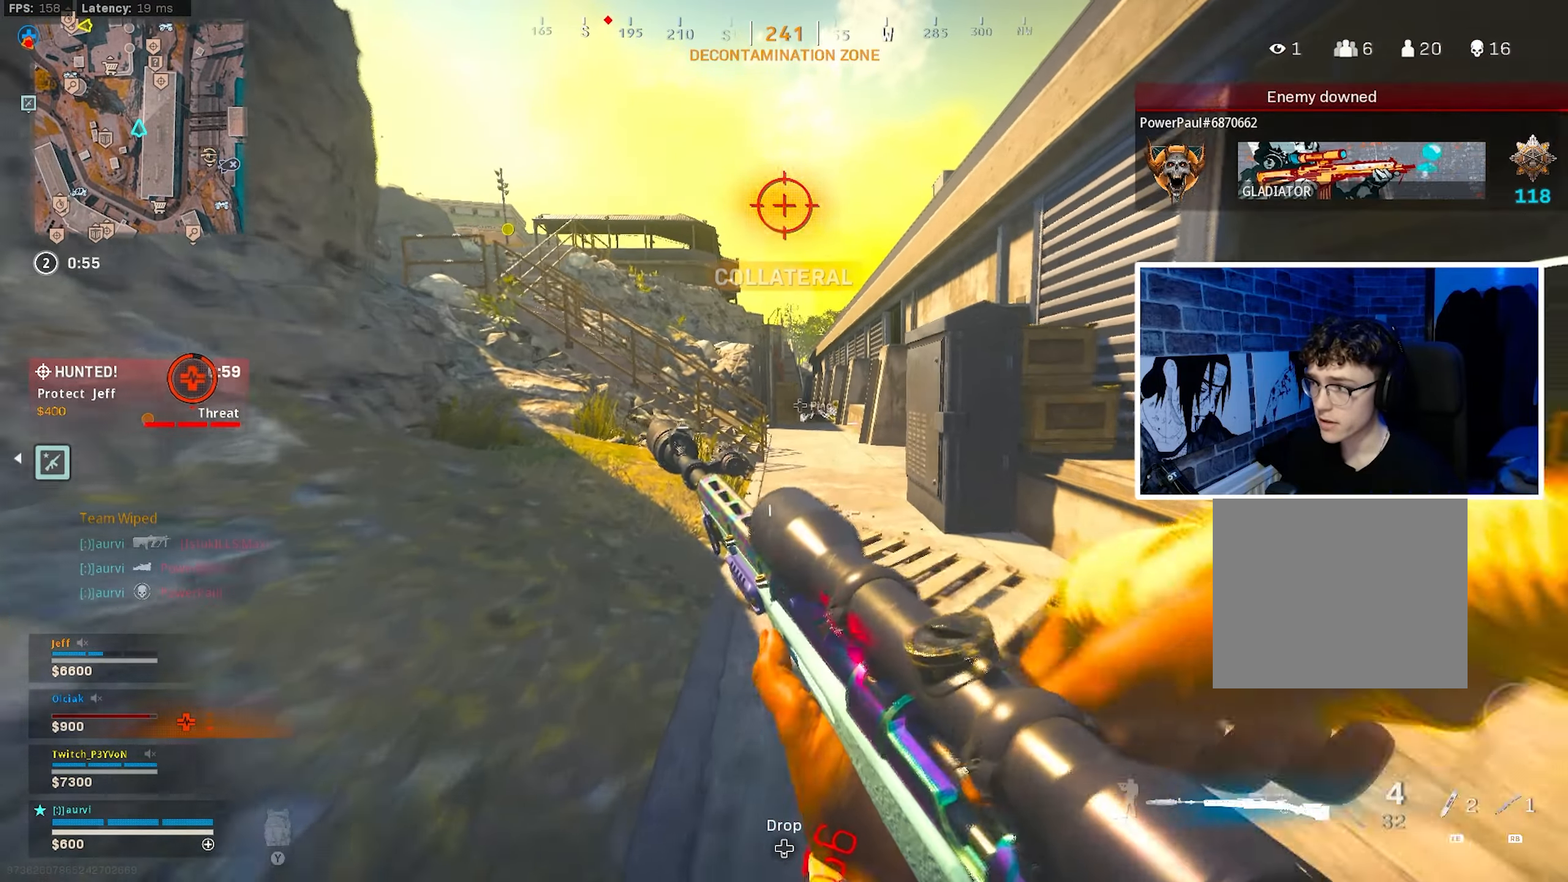
{"buttons": [], "left_stick": "up", "right_stick": "center", "events": []}
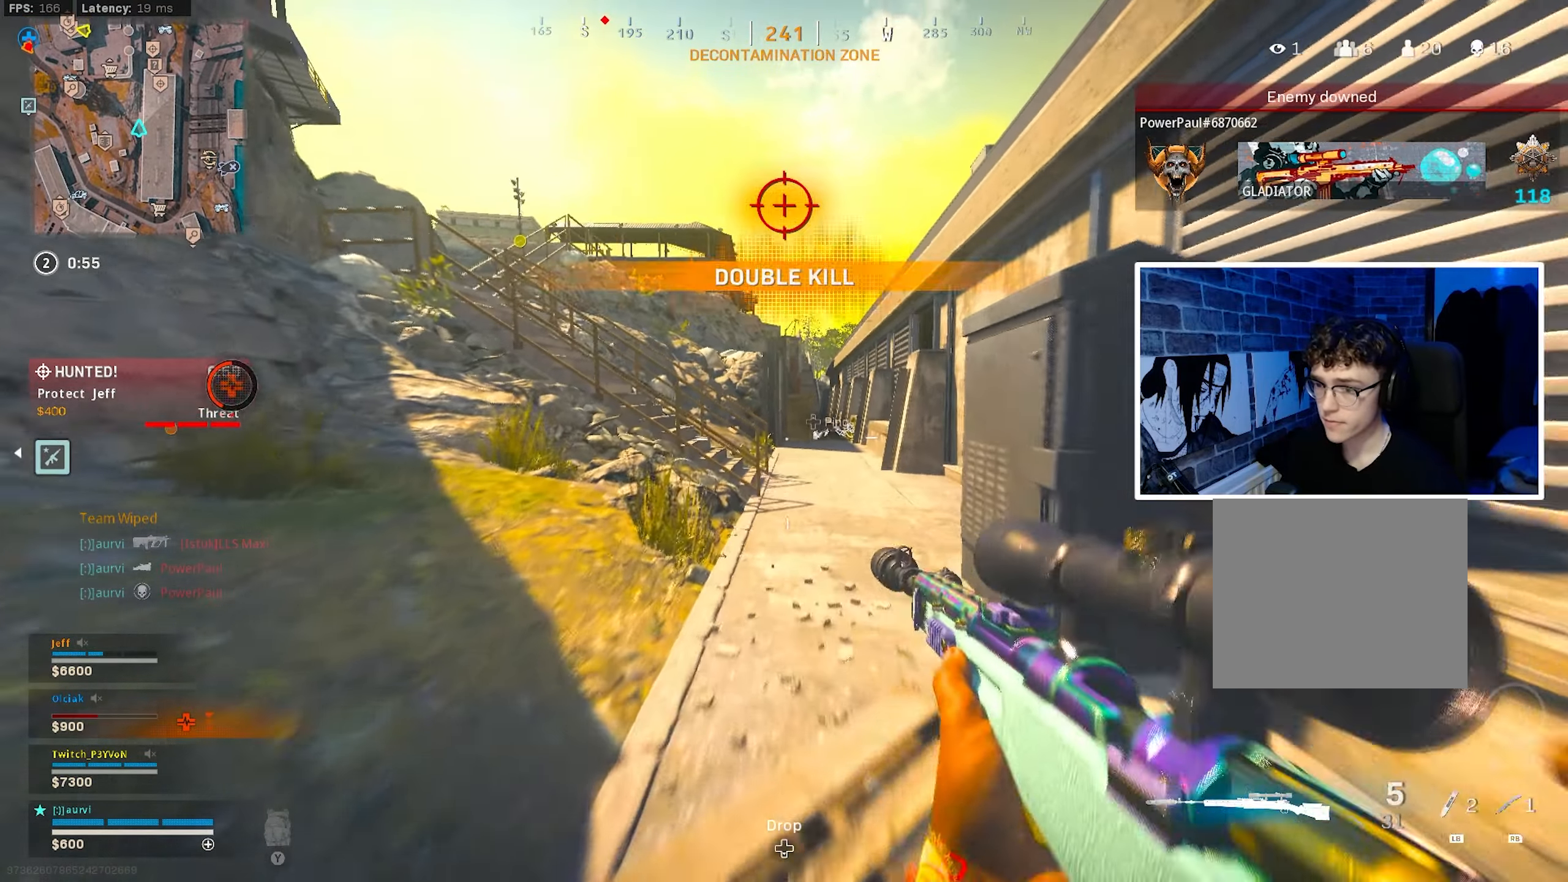
{"buttons": [], "left_stick": "up", "right_stick": "down", "events": [[134, "L3", "down"], [200, "TRIANGLE", "down"], [250, "L3", "up"], [284, "TRIANGLE", "up"], [434, "right_stick", "down"]]}
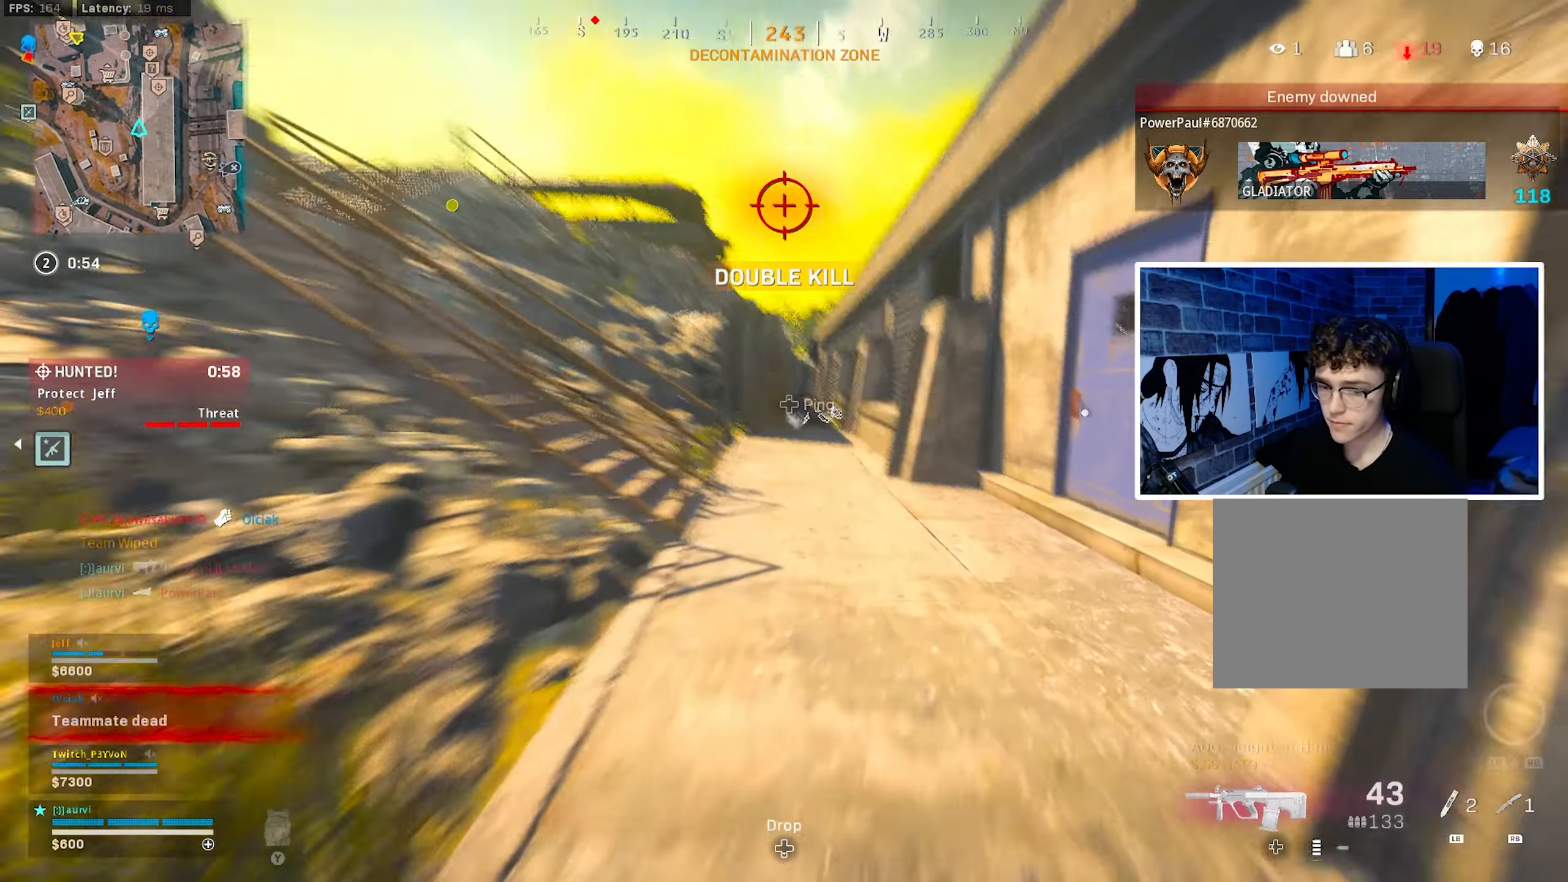
{"buttons": ["CIRCLE"], "left_stick": "up", "right_stick": "center", "events": [[34, "right_stick", "center"], [117, "CROSS", "down"], [217, "SQUARE", "down"], [250, "CROSS", "up"], [334, "SQUARE", "up"], [434, "CIRCLE", "down"]]}
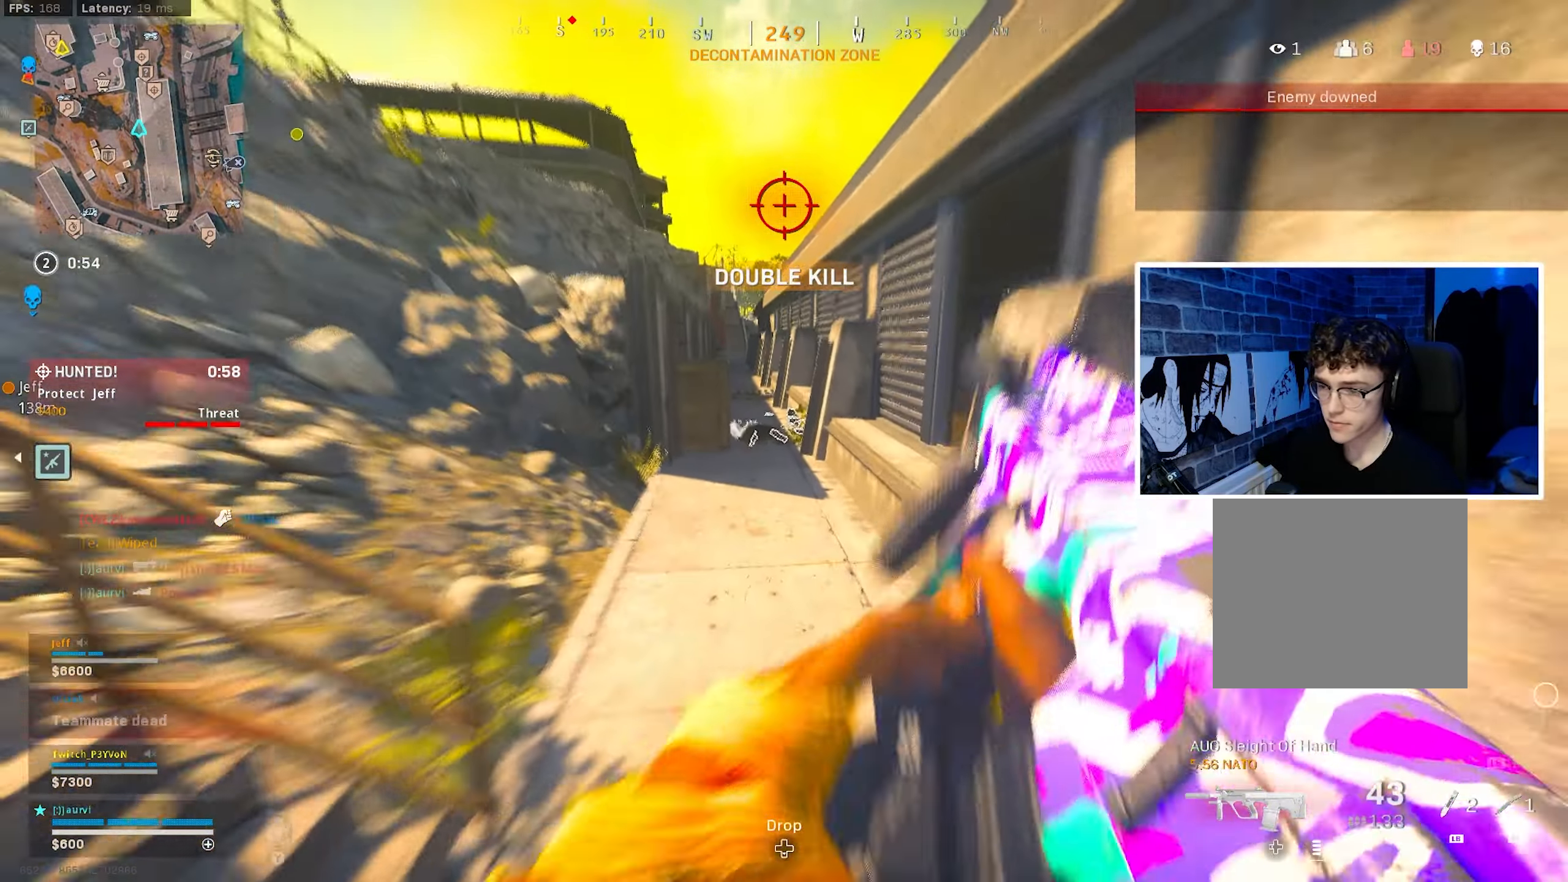
{"buttons": ["CROSS", "CIRCLE"], "left_stick": "up", "right_stick": "center", "events": [[334, "CIRCLE", "up"], [417, "CIRCLE", "down"], [484, "CROSS", "down"]]}
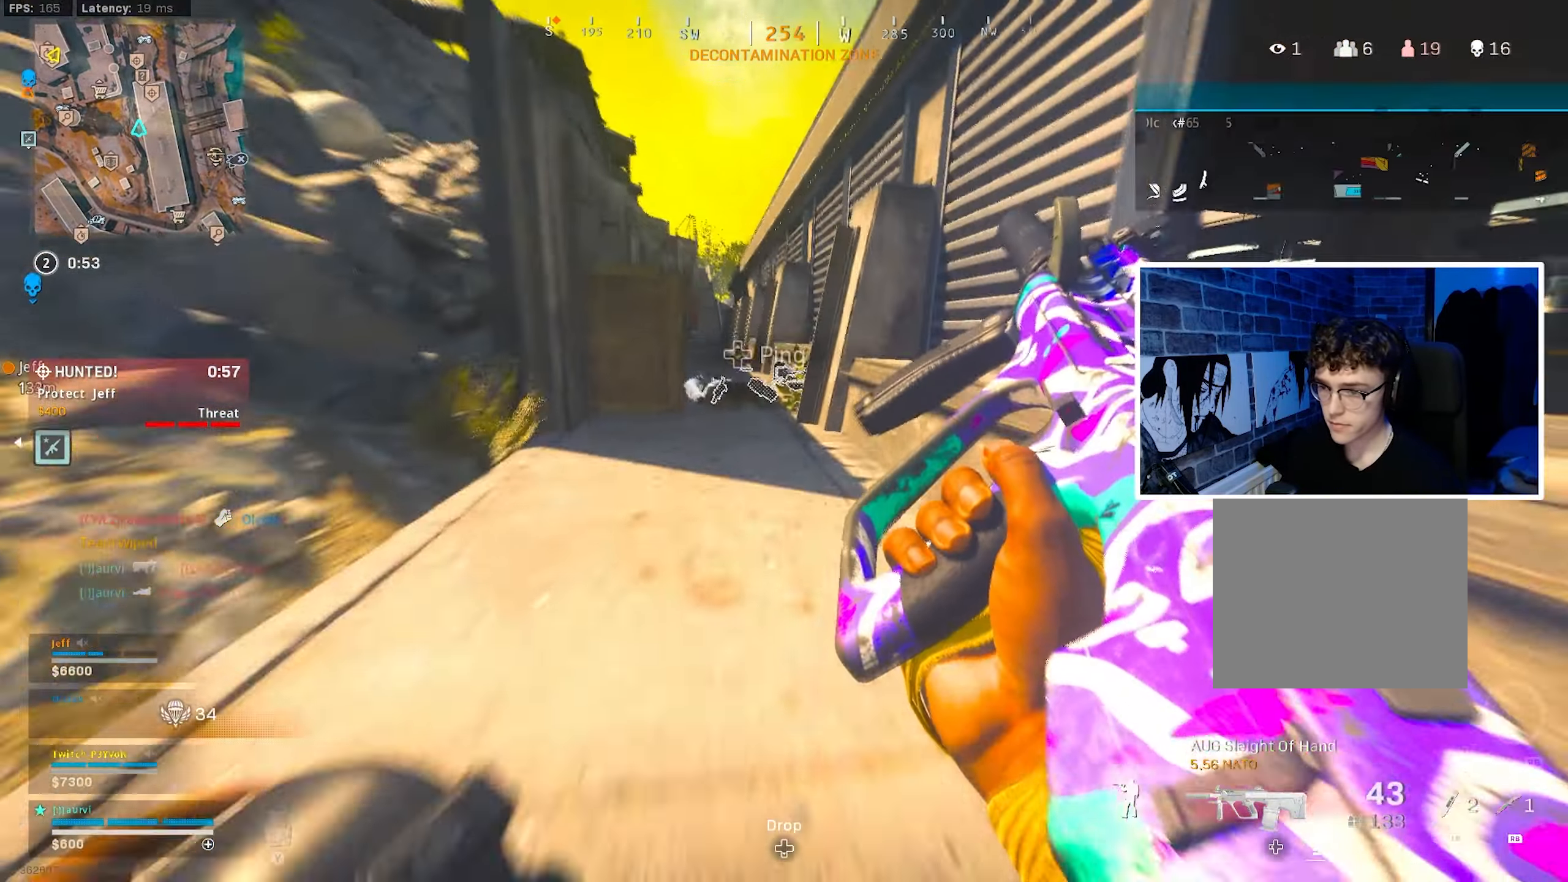
{"buttons": [], "left_stick": "up", "right_stick": "center", "events": [[84, "CIRCLE", "up"], [134, "CROSS", "up"]]}
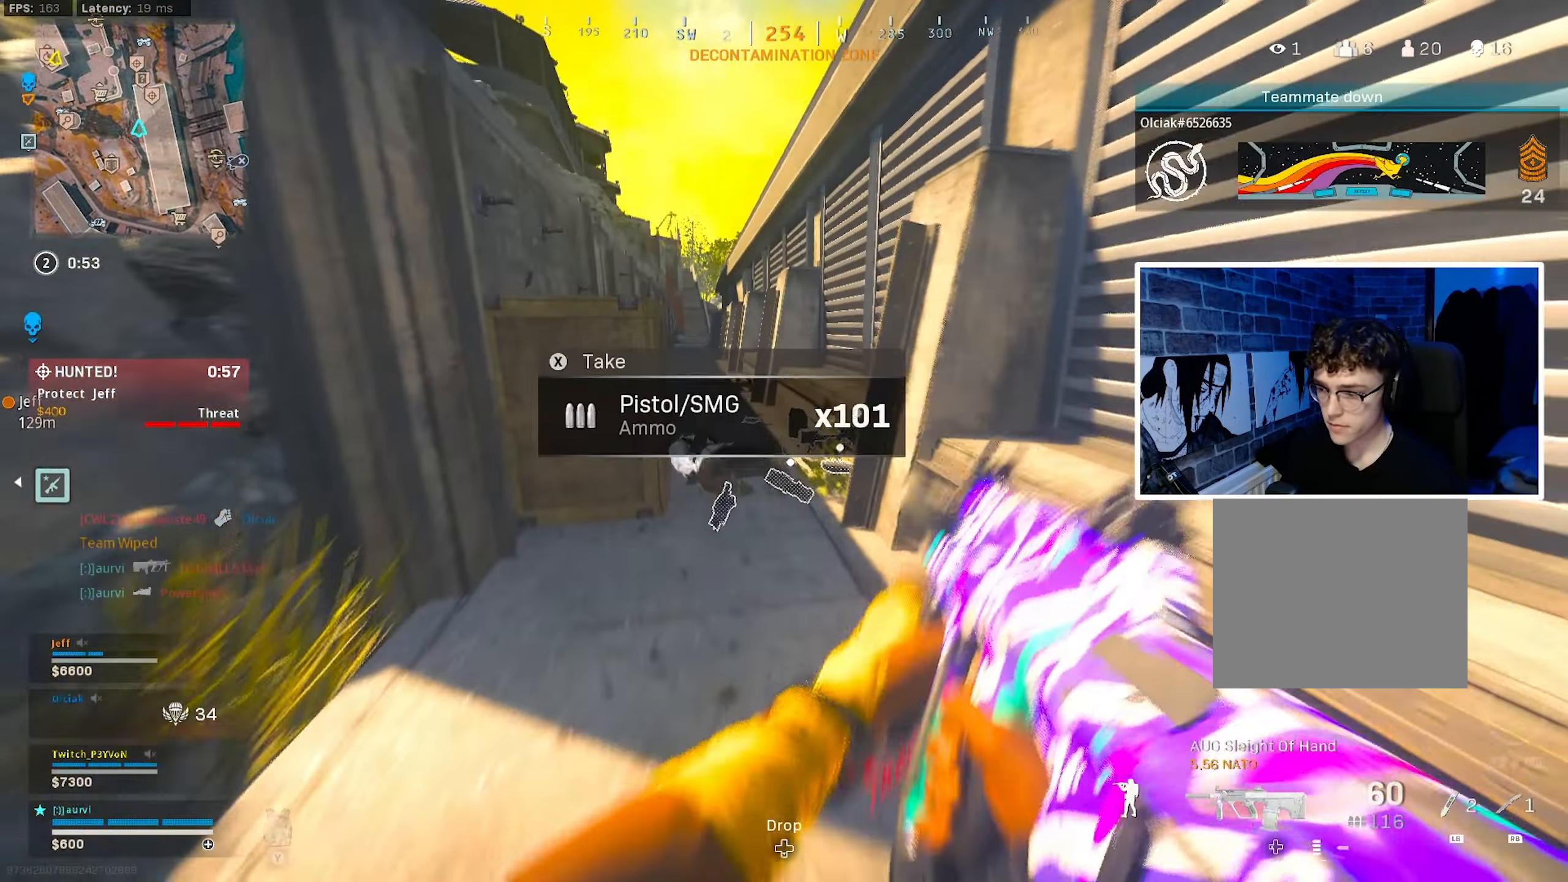
{"buttons": [], "left_stick": "up", "right_stick": "center", "events": [[34, "L3", "down"], [200, "L3", "up"], [250, "TRIANGLE", "down"], [317, "TRIANGLE", "up"], [400, "TRIANGLE", "down"], [466, "TRIANGLE", "up"]]}
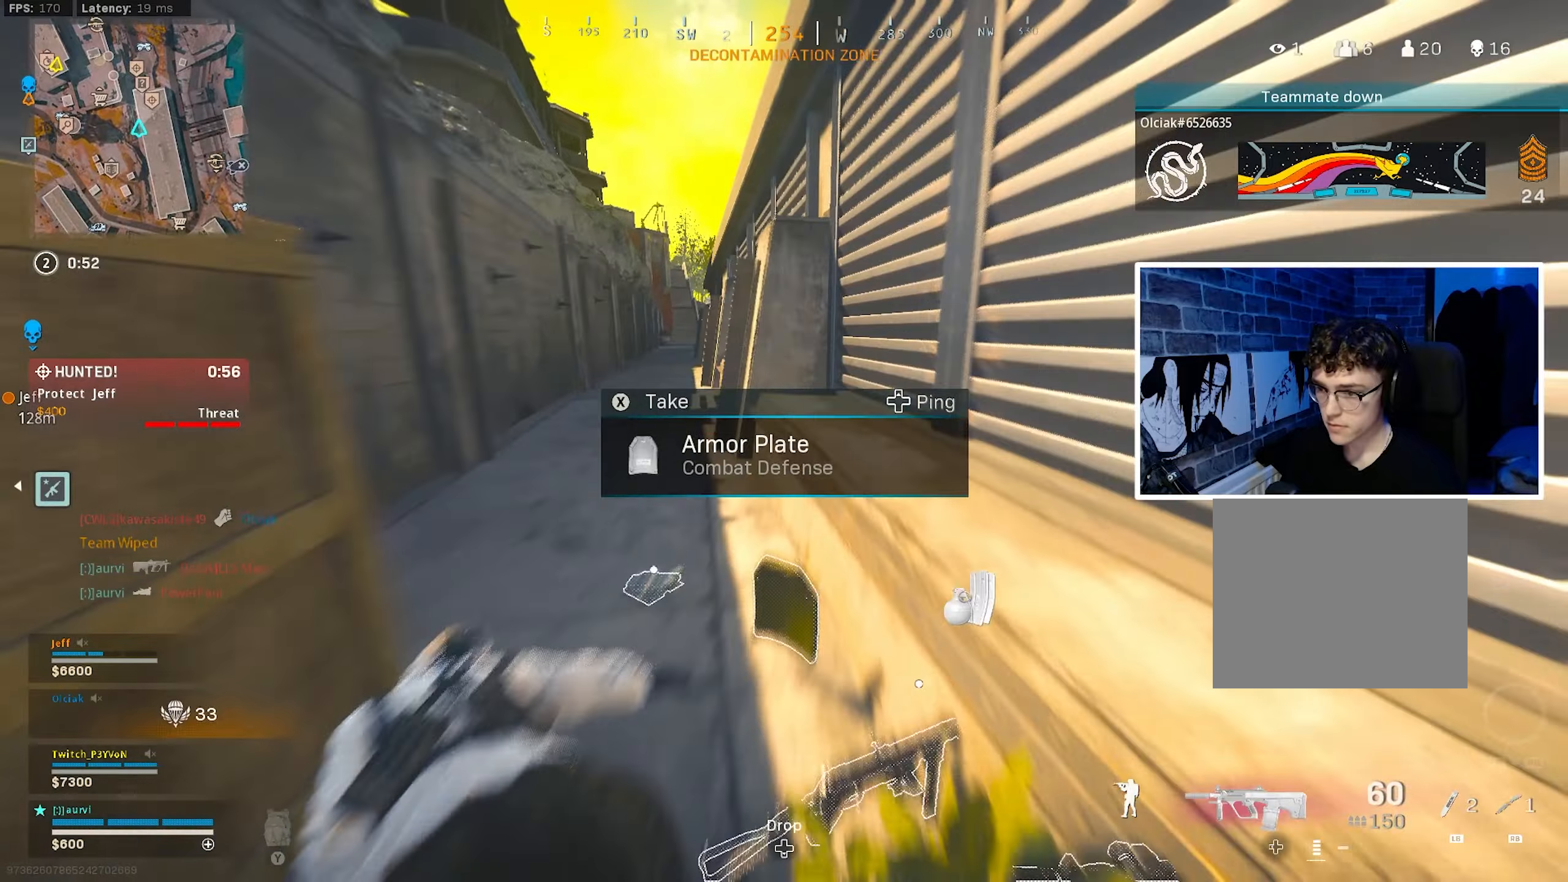
{"buttons": [], "left_stick": "down-left", "right_stick": "left", "events": [[33, "CIRCLE", "down"], [200, "CIRCLE", "up"], [216, "left_stick", "down-left"], [216, "right_stick", "right"], [250, "CIRCLE", "down"], [300, "CROSS", "down"], [300, "right_stick", "left"], [400, "CIRCLE", "up"], [450, "CROSS", "up"]]}
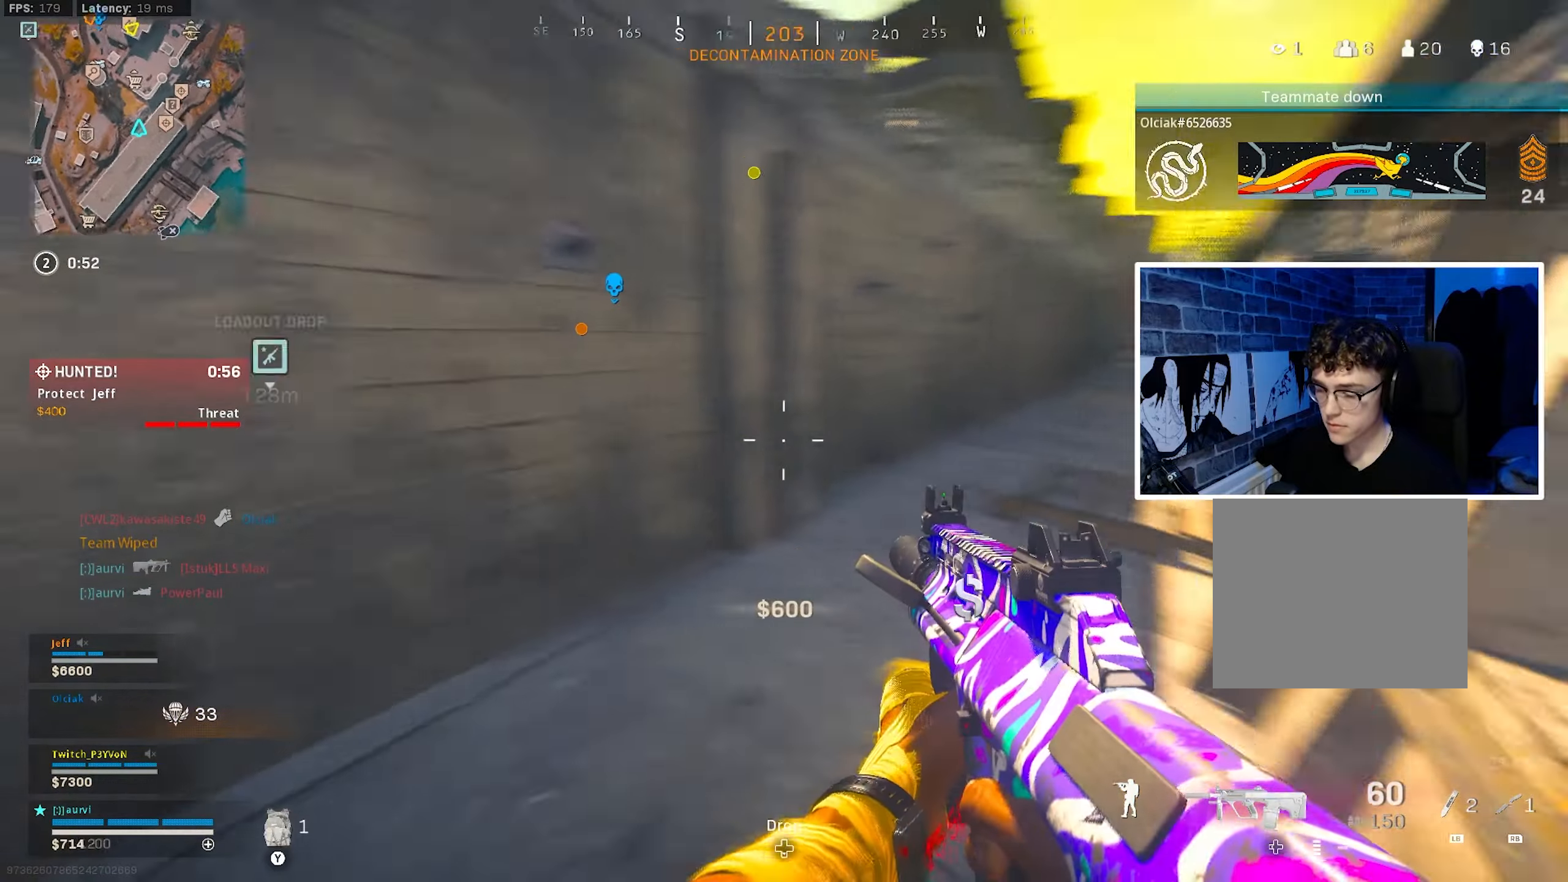
{"buttons": [], "left_stick": "up-right", "right_stick": "left", "events": [[50, "left_stick", "up-left"], [116, "CROSS", "down"], [116, "left_stick", "up"], [150, "right_stick", "center"], [333, "right_stick", "left"], [433, "CROSS", "up"], [433, "left_stick", "up-right"]]}
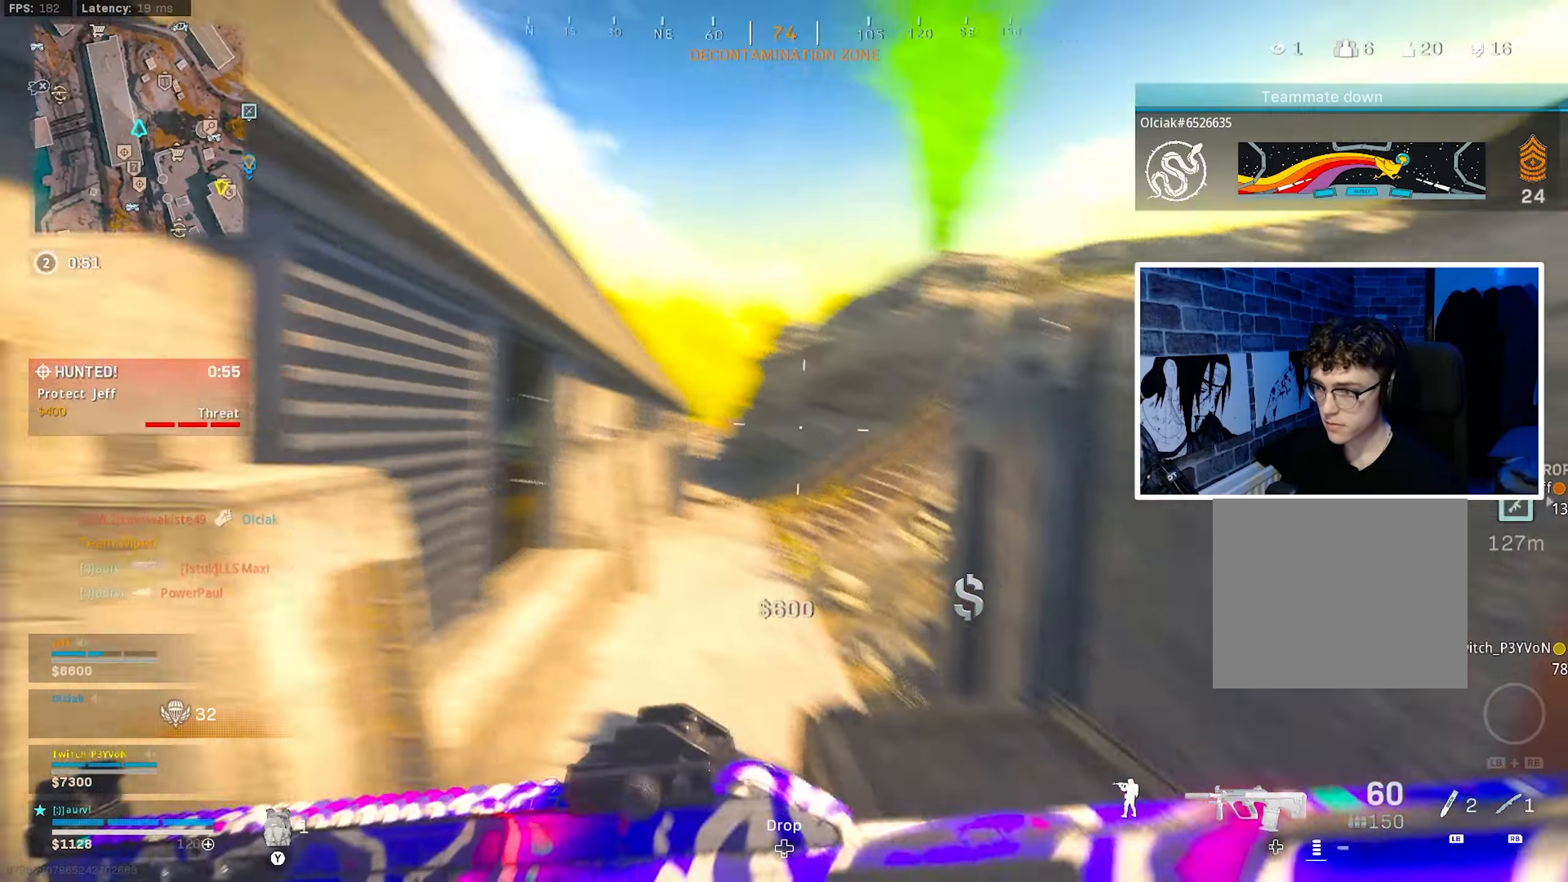
{"buttons": ["CROSS"], "left_stick": "up-right", "right_stick": "center", "events": [[66, "right_stick", "center"], [216, "right_stick", "right"], [416, "CROSS", "down"], [466, "right_stick", "center"]]}
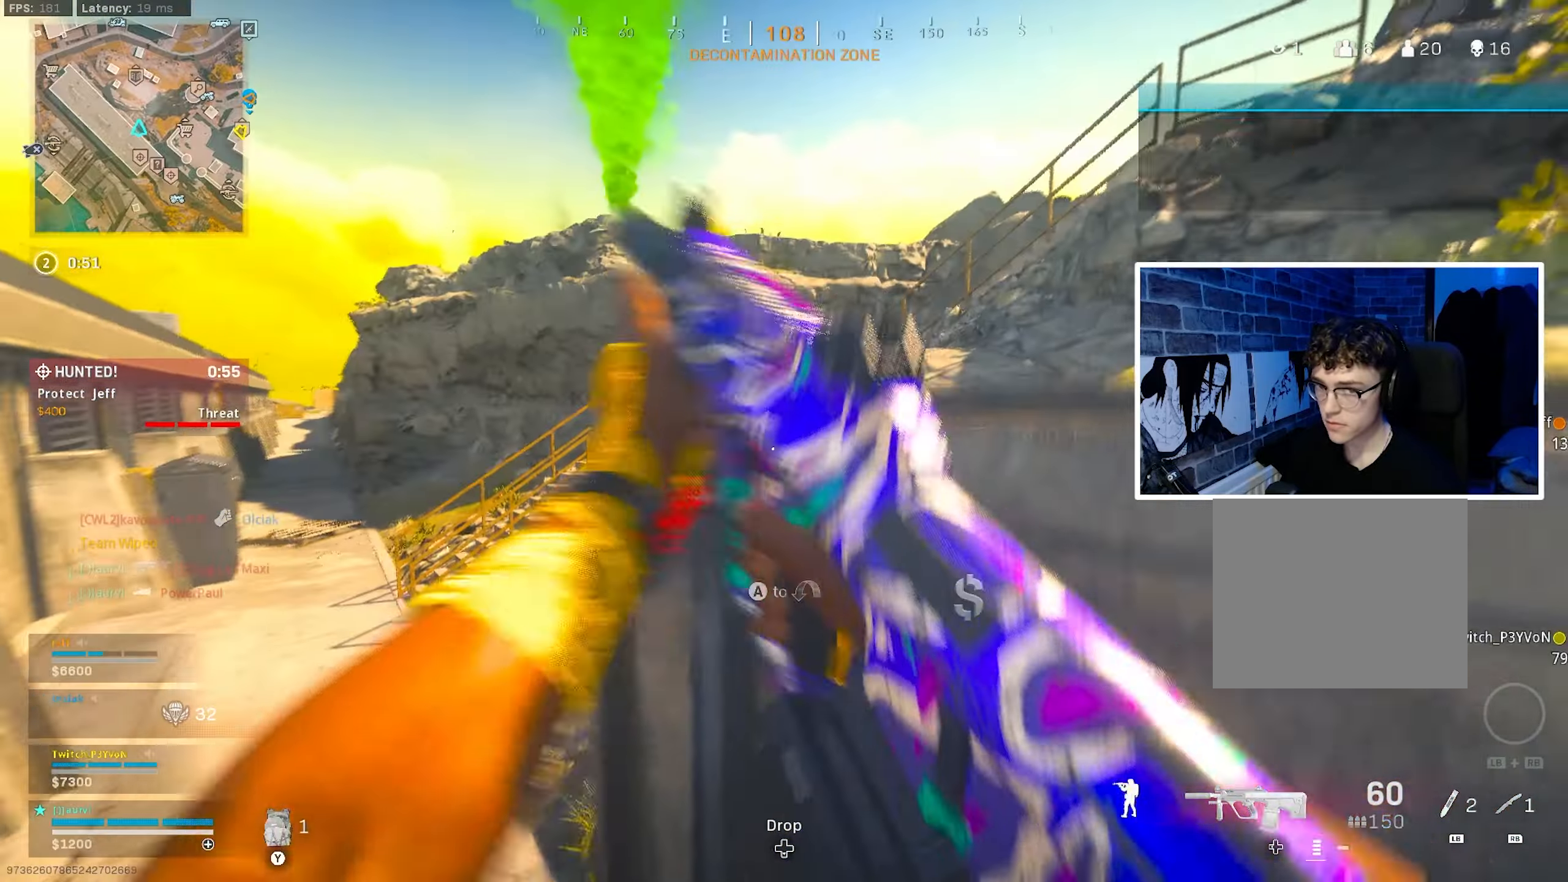
{"buttons": [], "left_stick": "center", "right_stick": "center", "events": [[150, "right_stick", "left"], [166, "CROSS", "up"], [233, "left_stick", "center"], [483, "right_stick", "center"]]}
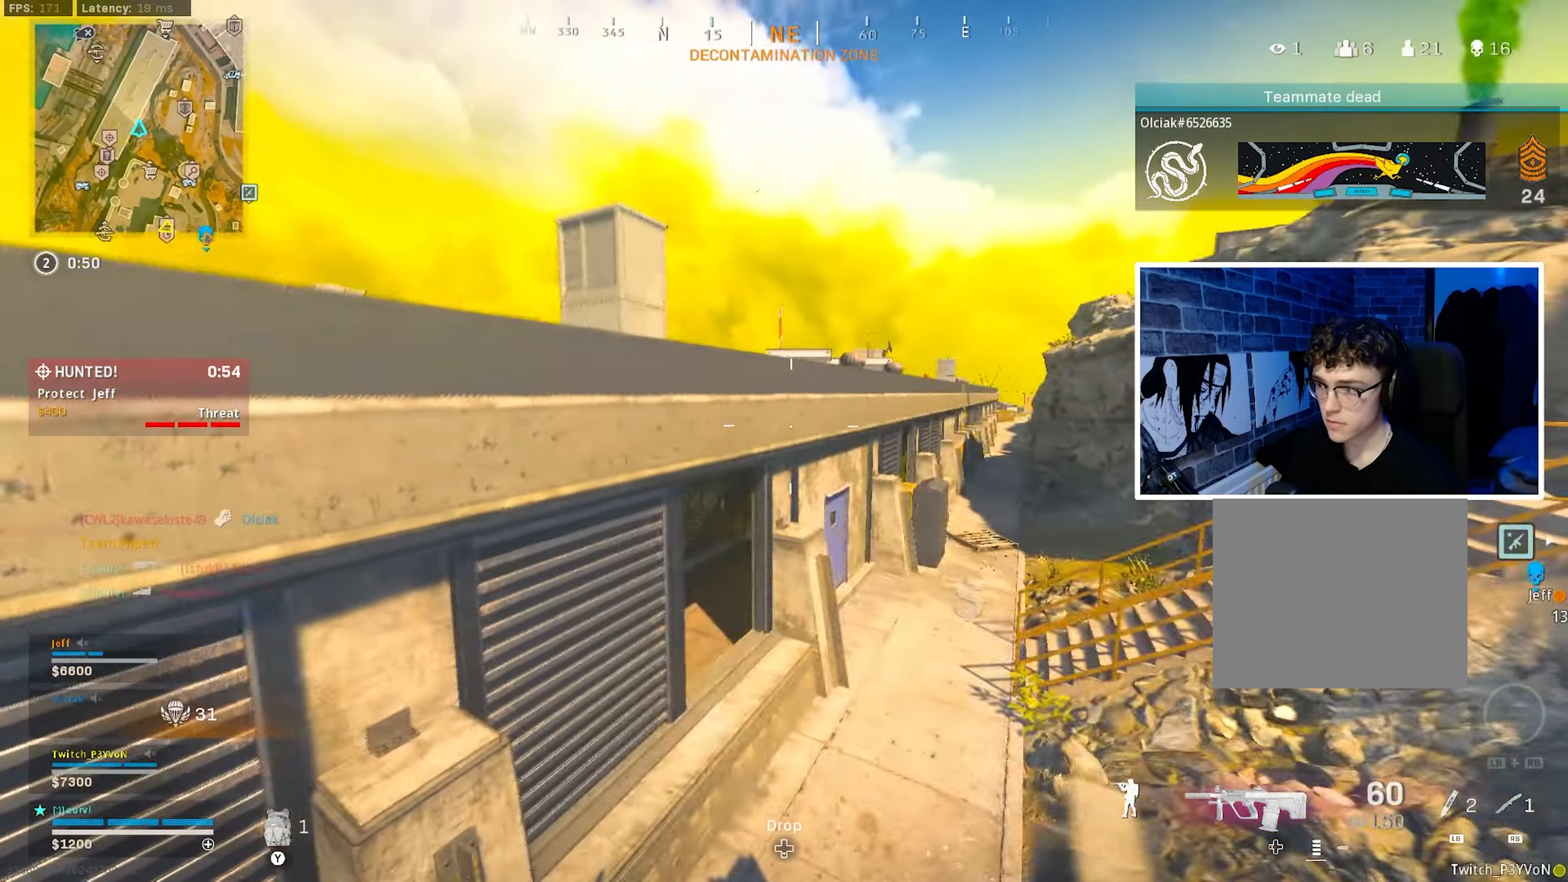
{"buttons": ["CROSS"], "left_stick": "up", "right_stick": "down", "events": [[100, "right_stick", "left"], [166, "left_stick", "up"], [333, "right_stick", "center"], [450, "CROSS", "down"], [500, "right_stick", "down"]]}
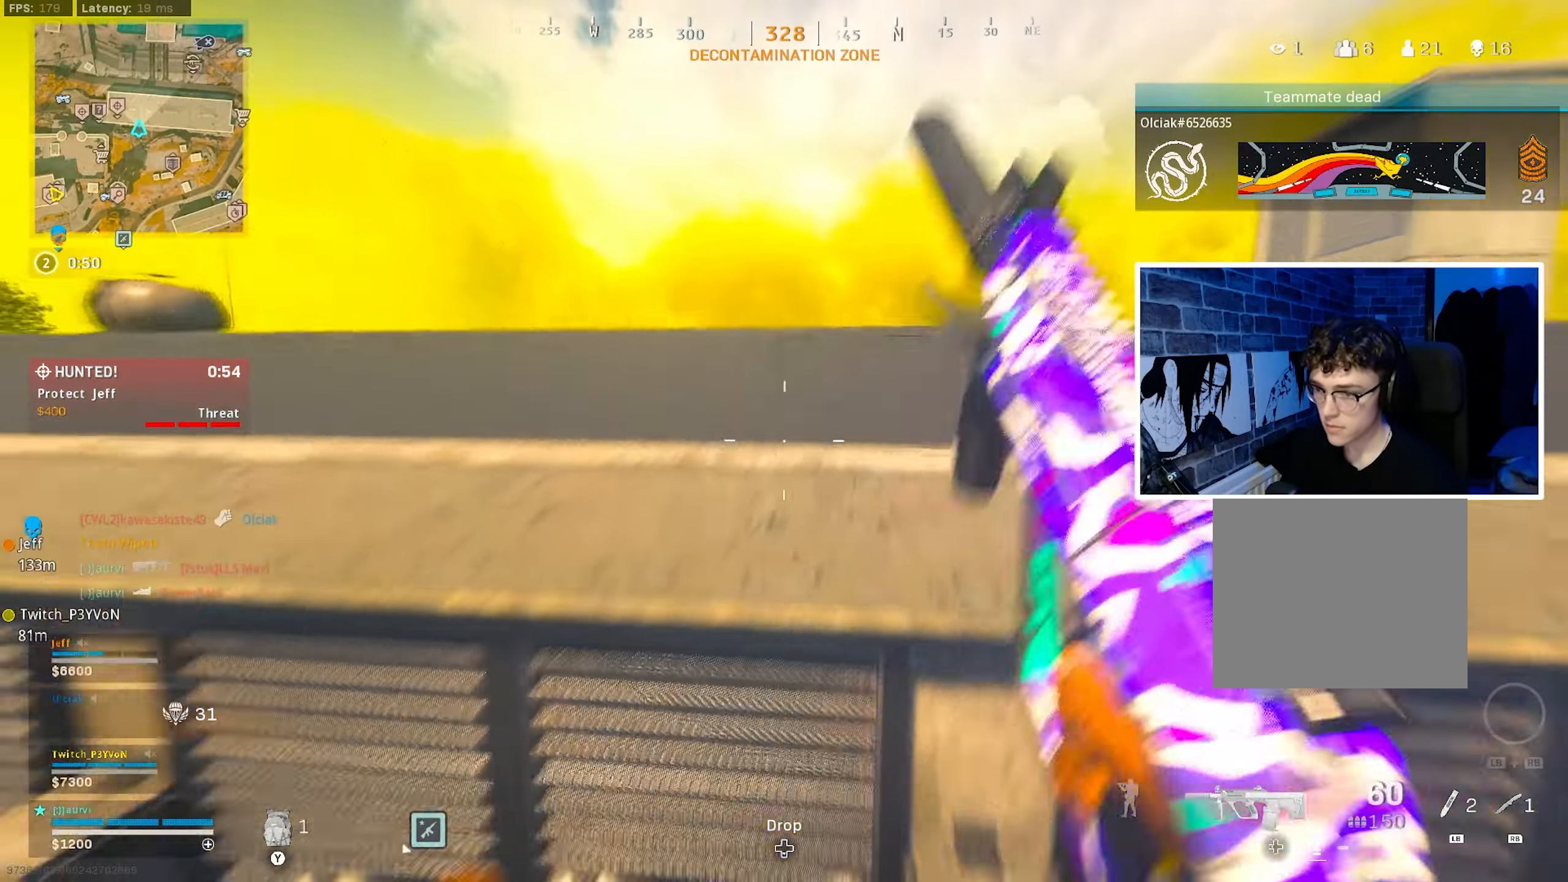
{"buttons": [], "left_stick": "up", "right_stick": "left", "events": [[383, "right_stick", "left"], [450, "CROSS", "up"]]}
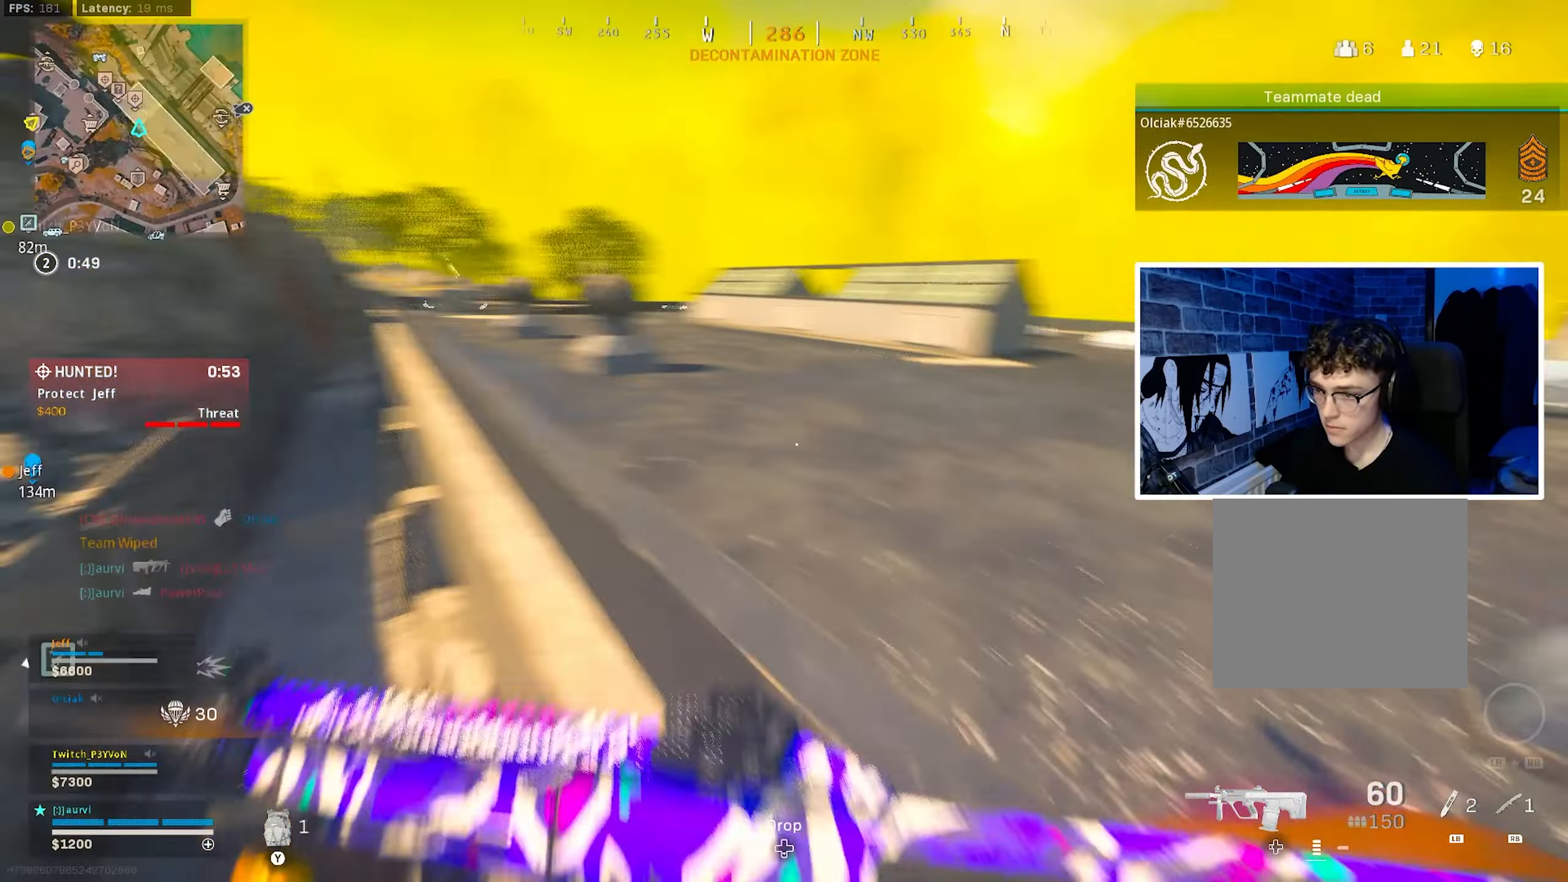
{"buttons": [], "left_stick": "right", "right_stick": "right", "events": [[83, "right_stick", "center"], [383, "right_stick", "right"], [400, "left_stick", "center"], [483, "left_stick", "right"]]}
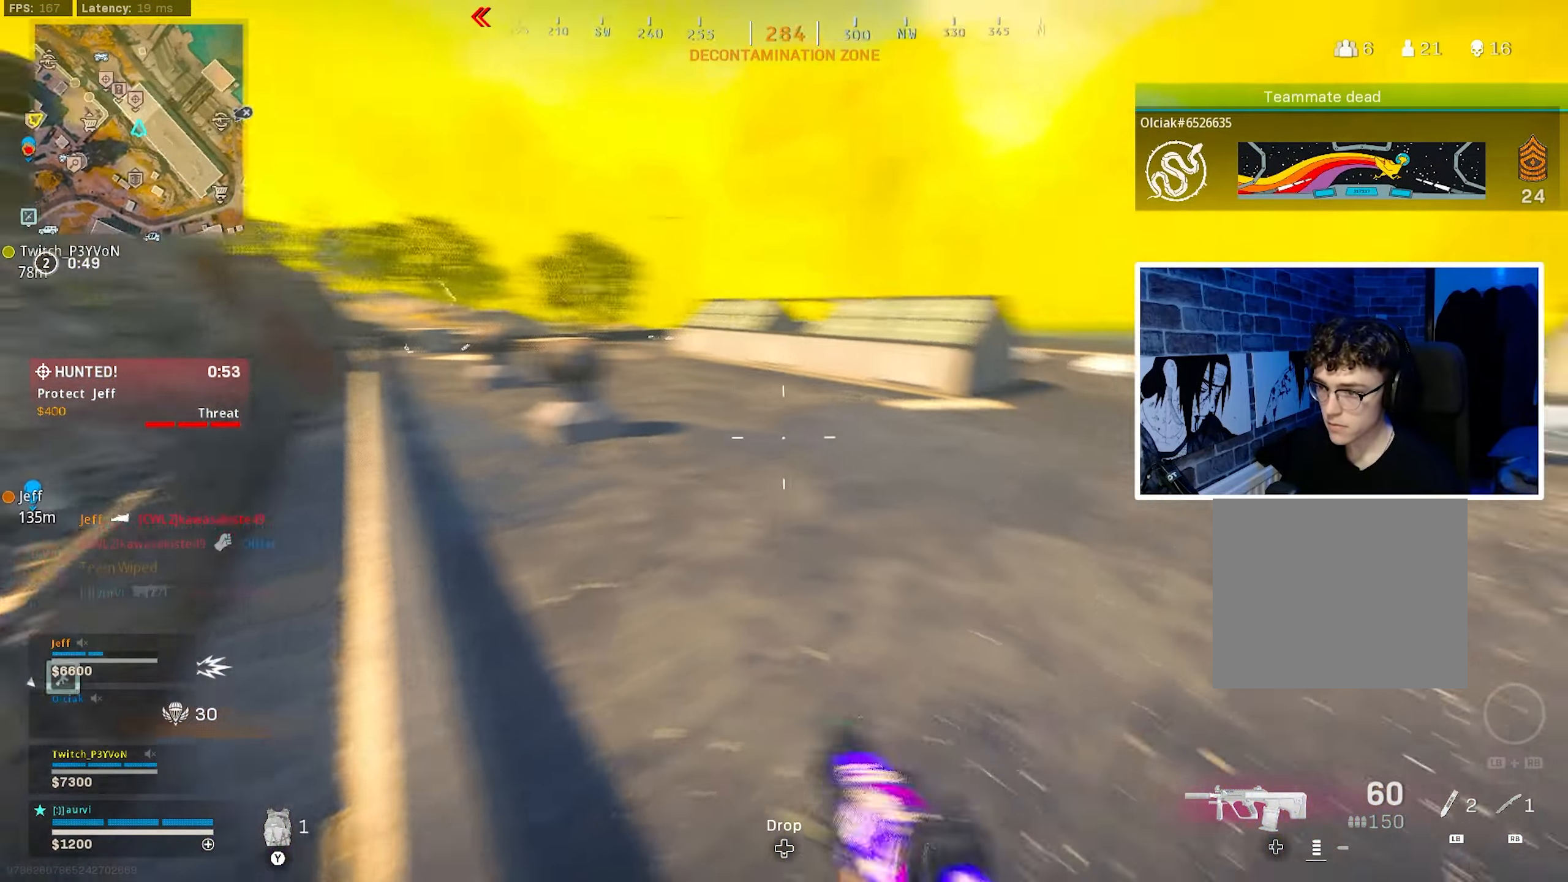
{"buttons": [], "left_stick": "up", "right_stick": "center", "events": [[83, "left_stick", "up"], [116, "L3", "down"], [250, "right_stick", "center"], [266, "CROSS", "down"], [283, "L3", "up"], [300, "right_stick", "right"], [450, "CROSS", "up"], [483, "right_stick", "center"]]}